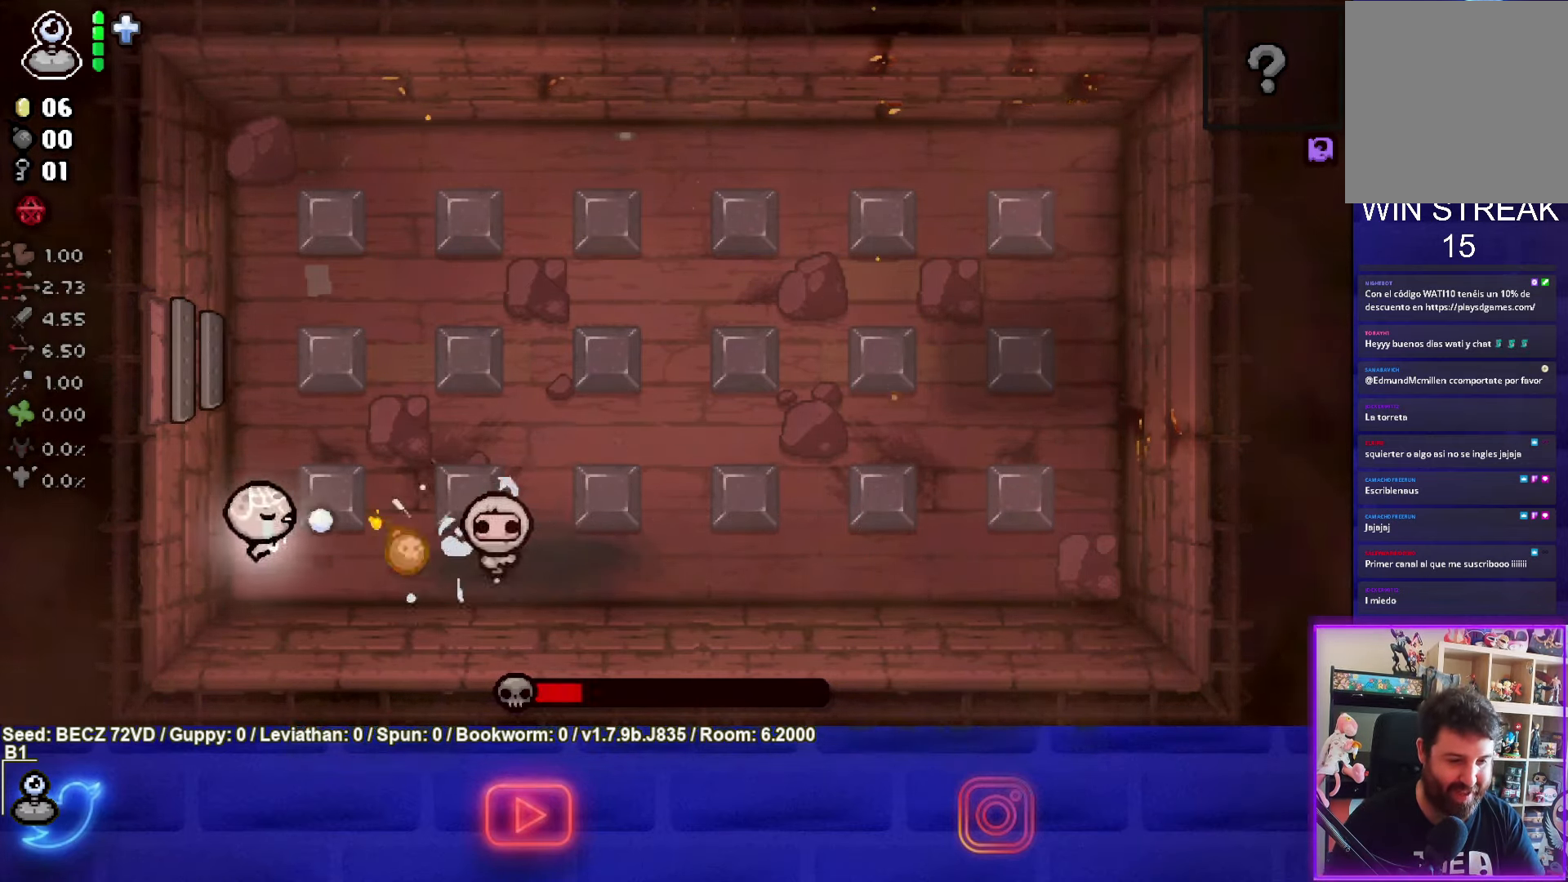
Gameplay with a controller (PlayStation layout); each line is a JSON object with the inputs held at the frame after it. "events" lists button and stick changes between this image and that frame as [ms after this image, input, new state], when the widget could be followed in between.
{"buttons": [], "left_stick": "up-right", "right_stick": "center", "events": [[67, "left_stick", "center"], [134, "left_stick", "up"], [367, "CIRCLE", "up"], [367, "left_stick", "up-right"]]}
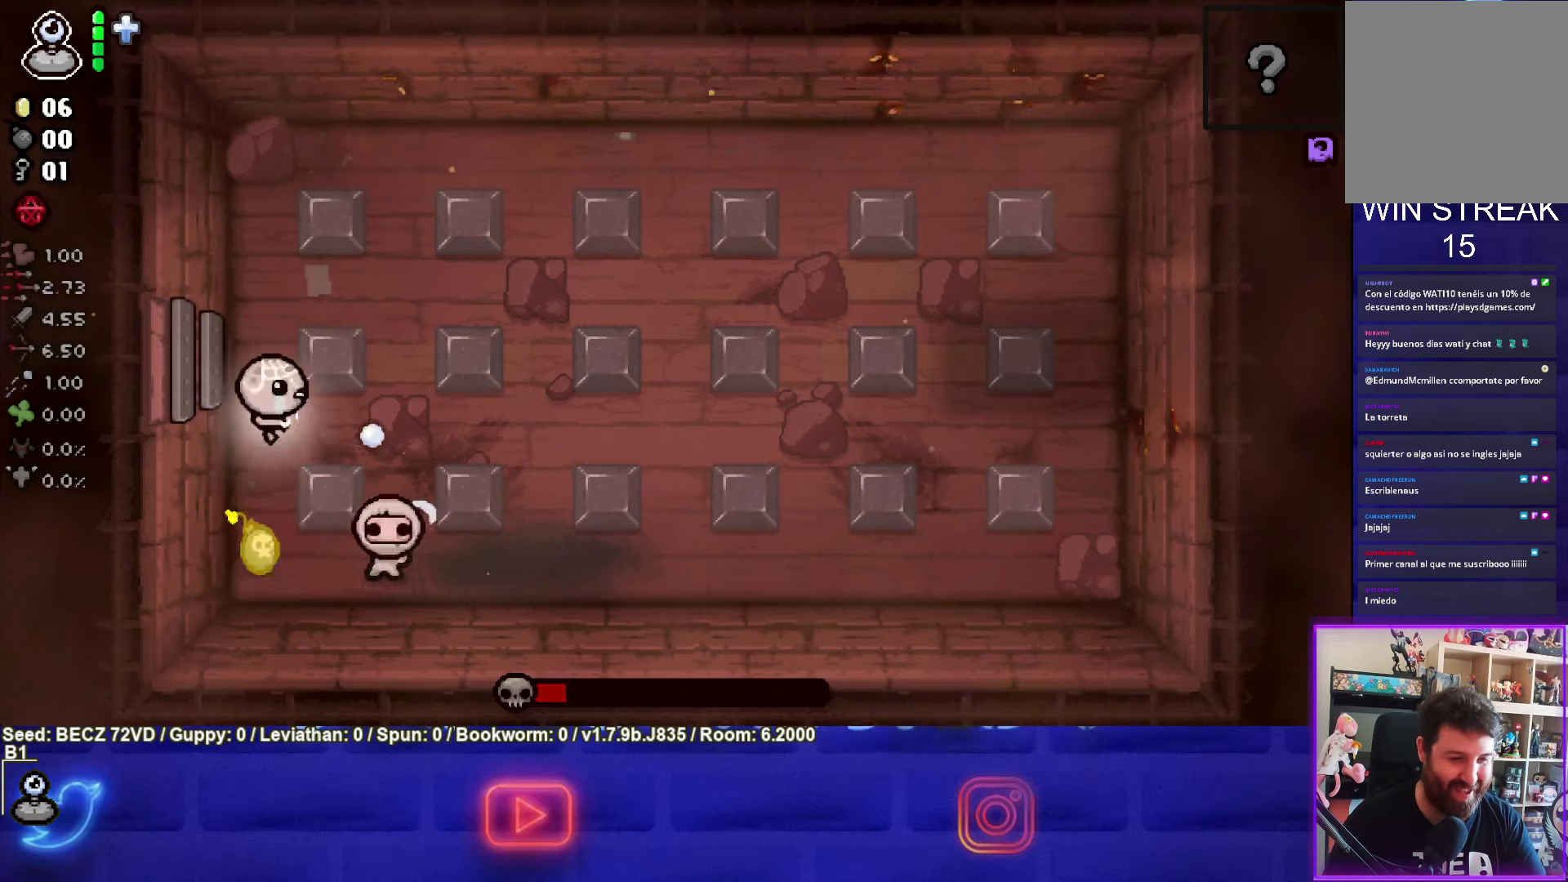
{"buttons": ["CROSS"], "left_stick": "center", "right_stick": "center", "events": [[67, "left_stick", "up"], [100, "CROSS", "down"], [434, "left_stick", "center"]]}
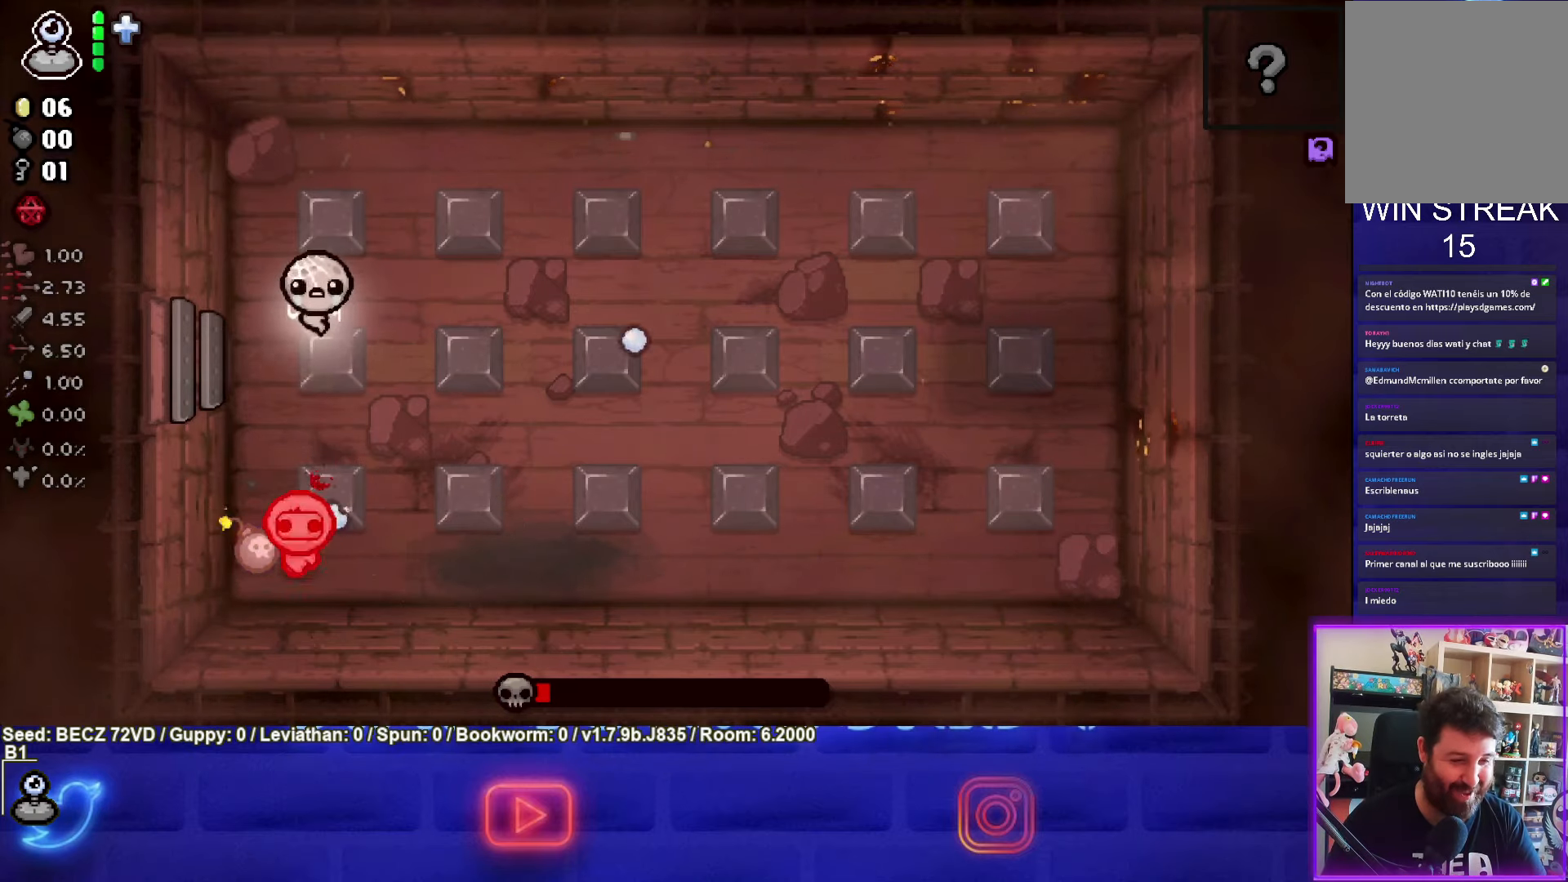
{"buttons": ["CROSS"], "left_stick": "center", "right_stick": "center", "events": [[267, "left_stick", "up"], [367, "left_stick", "center"]]}
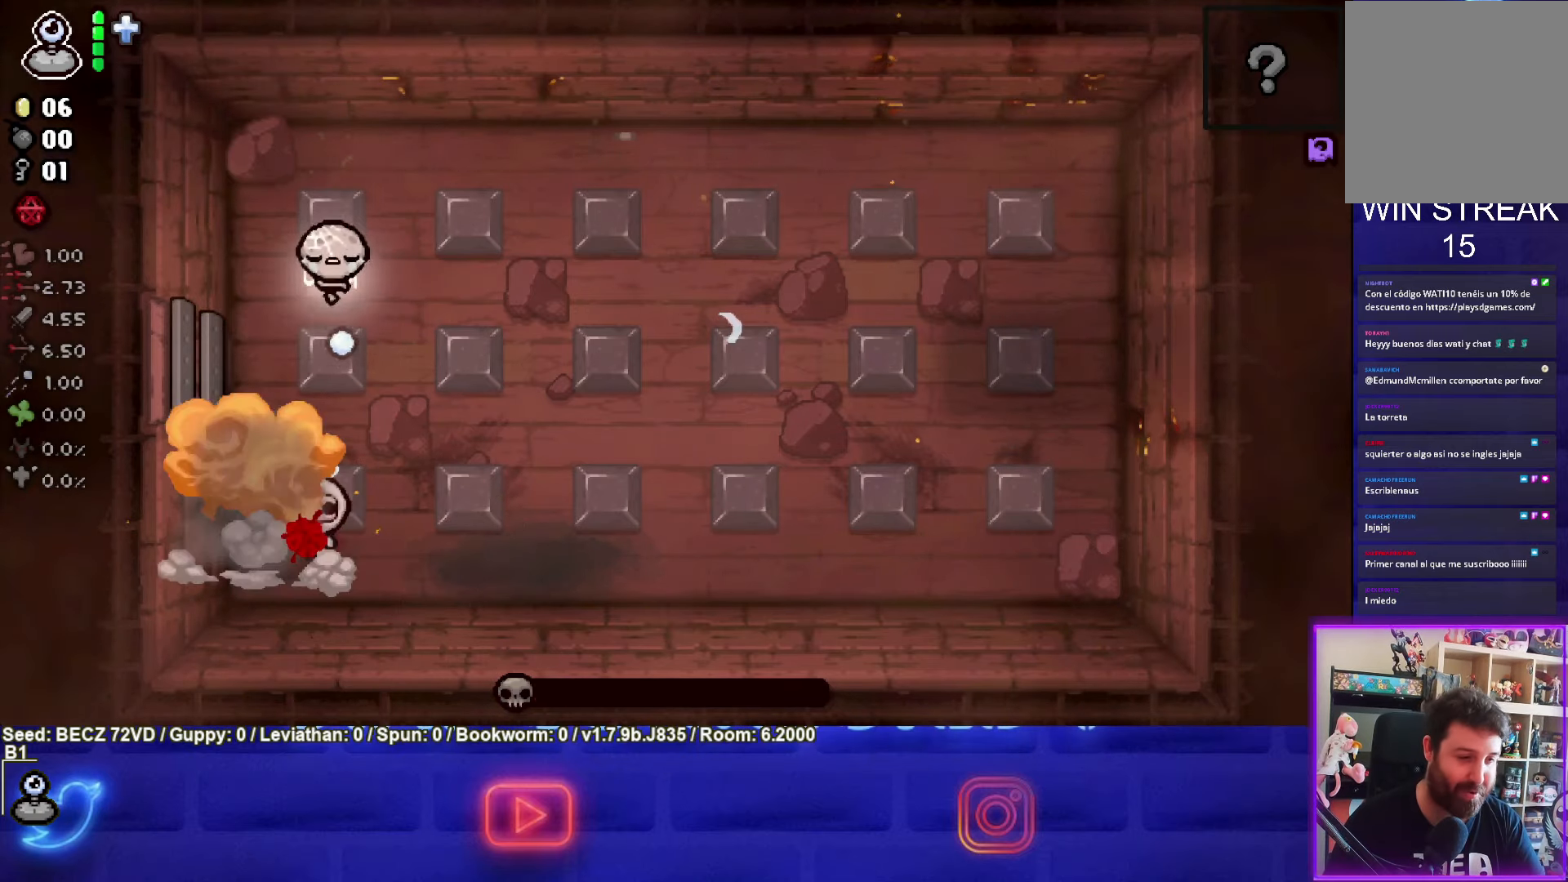
{"buttons": [], "left_stick": "down", "right_stick": "center", "events": [[33, "left_stick", "up"], [200, "left_stick", "center"], [333, "CROSS", "up"], [434, "left_stick", "down"]]}
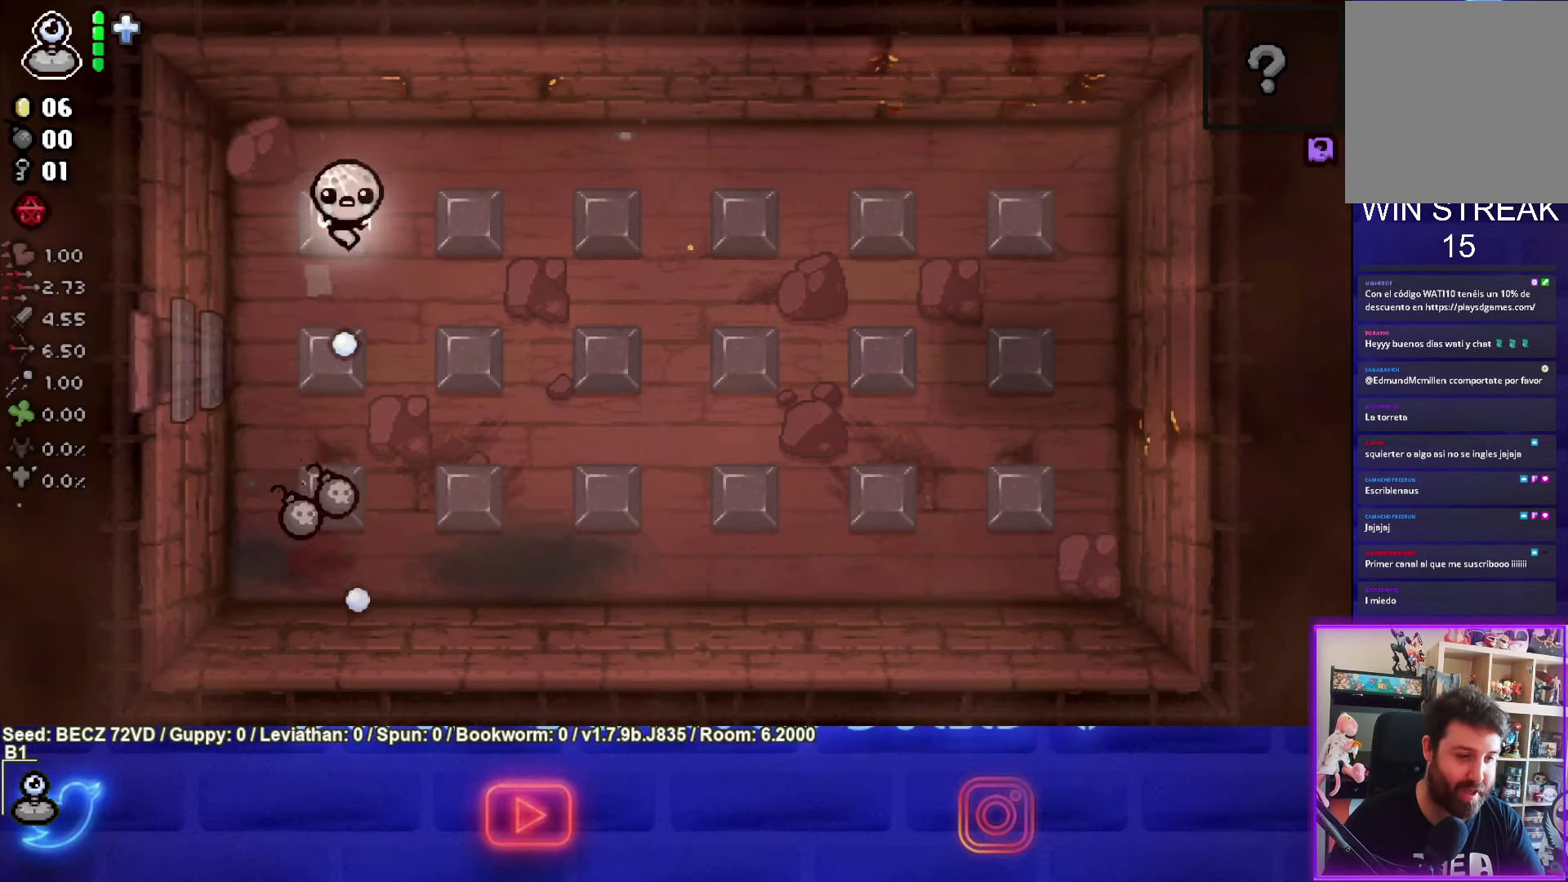
{"buttons": [], "left_stick": "down", "right_stick": "center", "events": []}
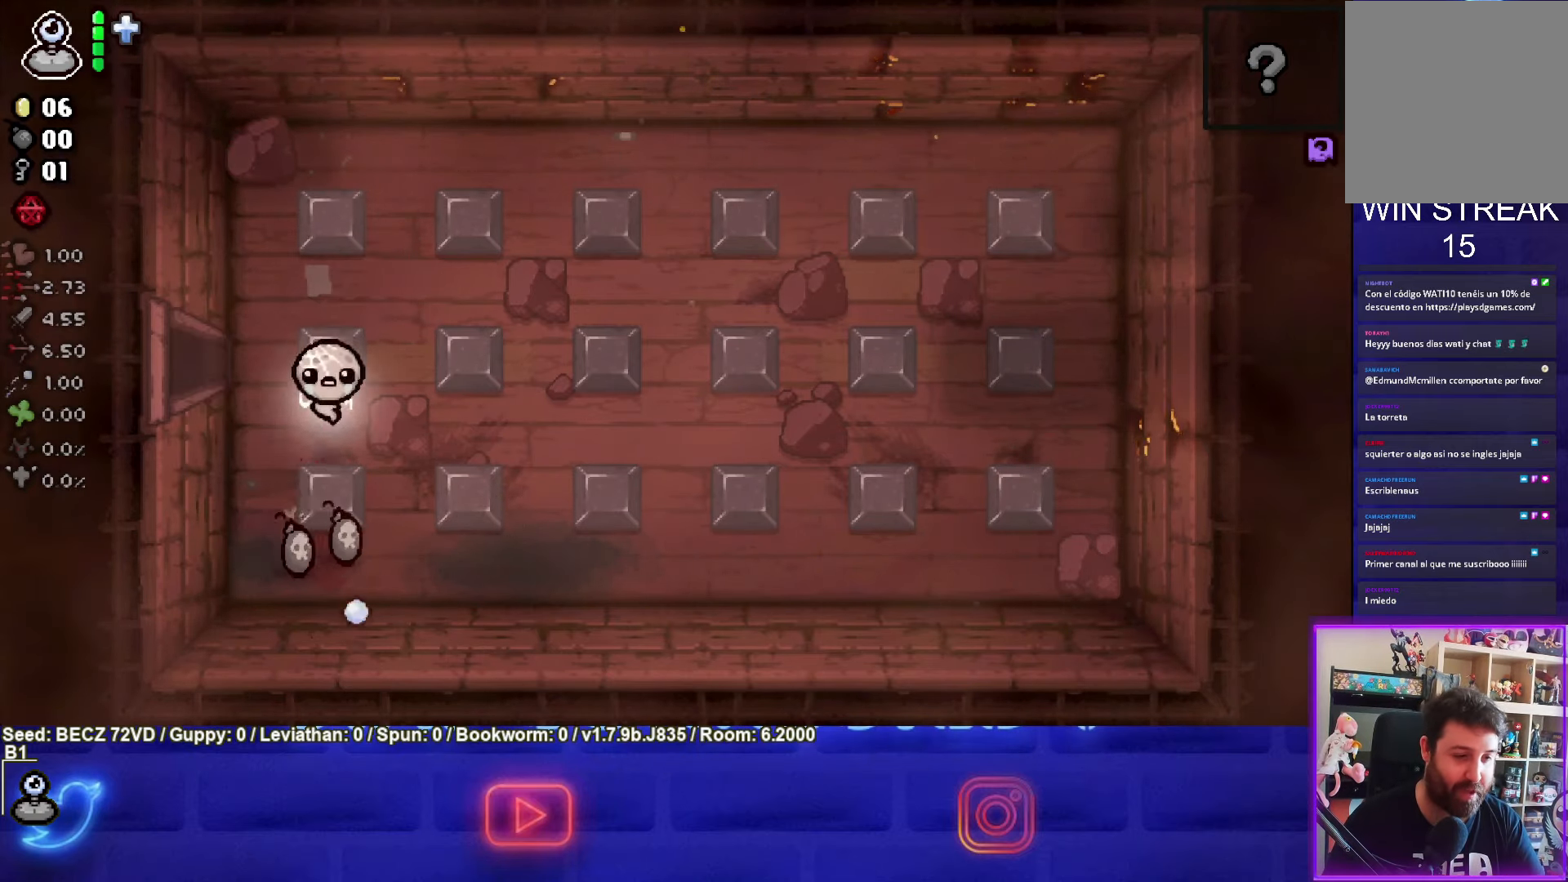
{"buttons": [], "left_stick": "left", "right_stick": "center", "events": [[233, "left_stick", "down-left"], [333, "left_stick", "left"]]}
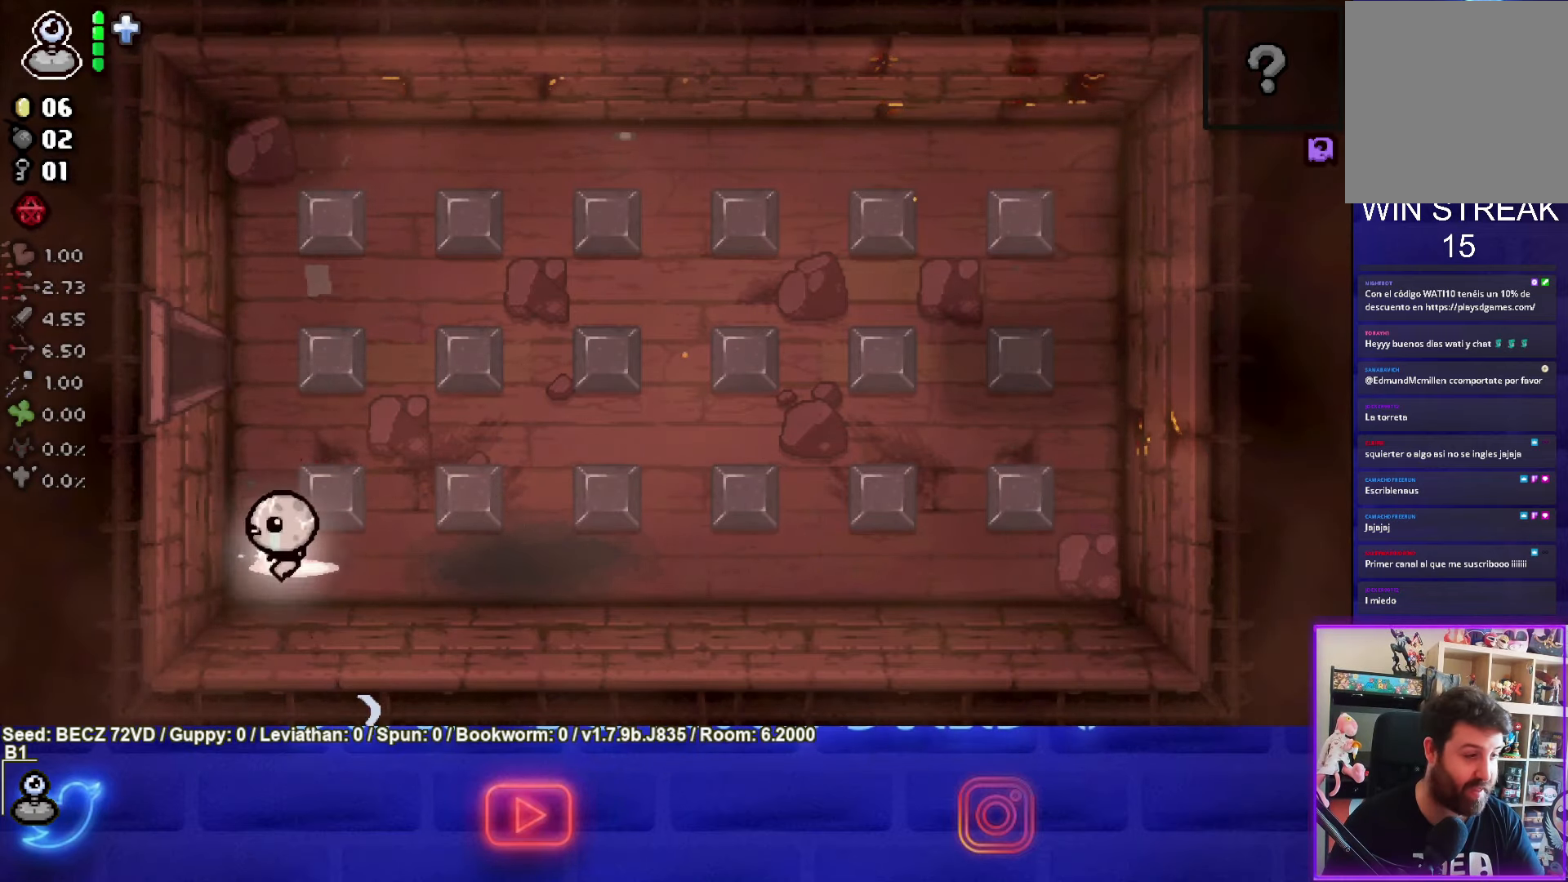
{"buttons": [], "left_stick": "up-left", "right_stick": "center", "events": [[34, "left_stick", "up-left"]]}
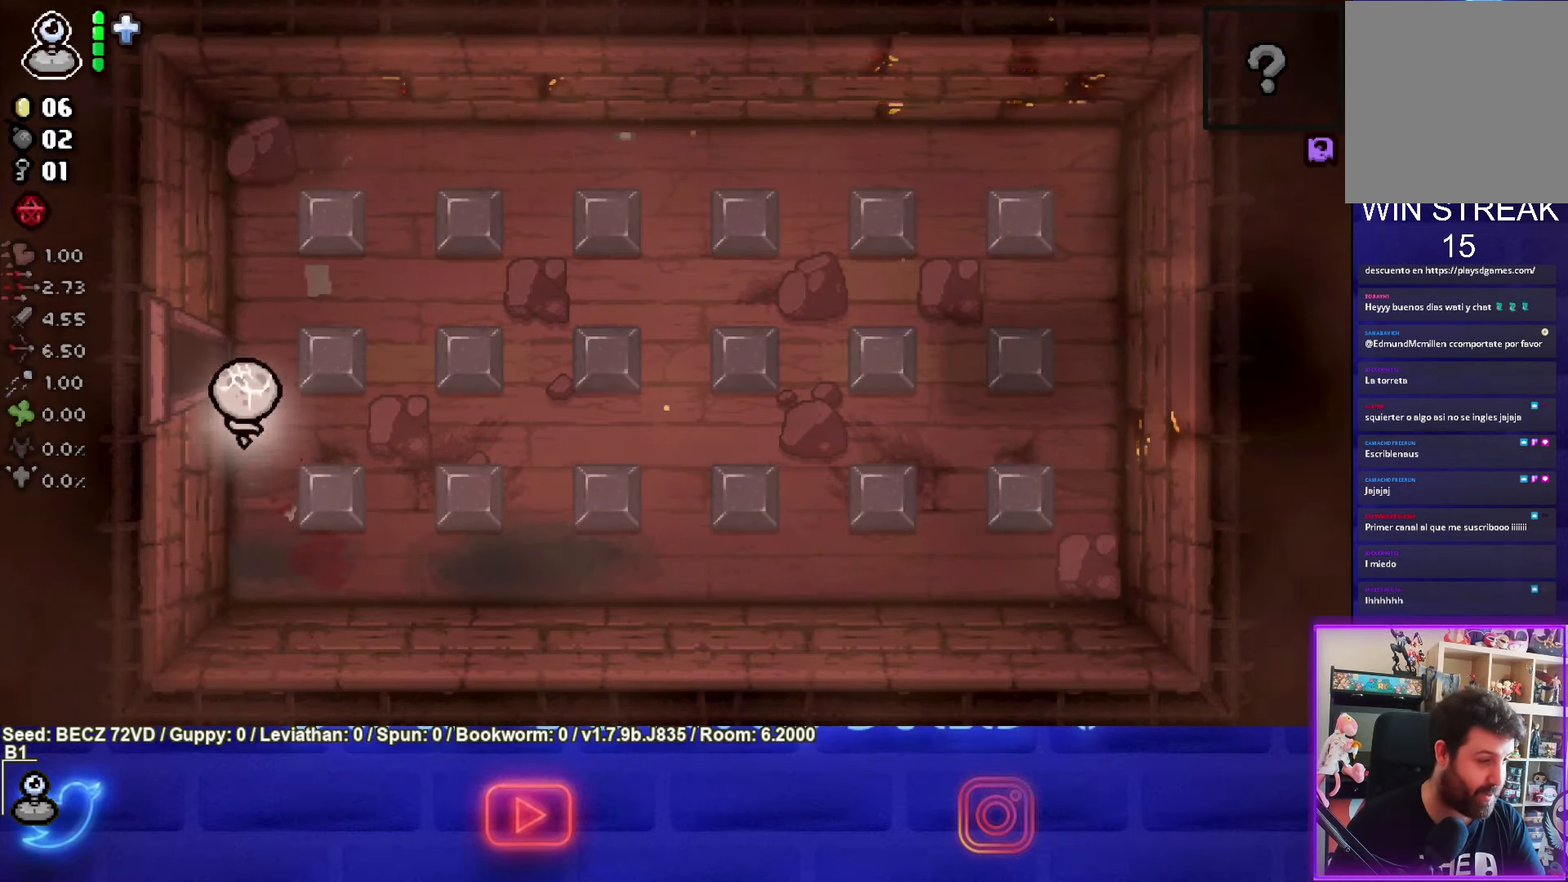
{"buttons": [], "left_stick": "center", "right_stick": "center", "events": [[133, "left_stick", "left"], [434, "left_stick", "center"]]}
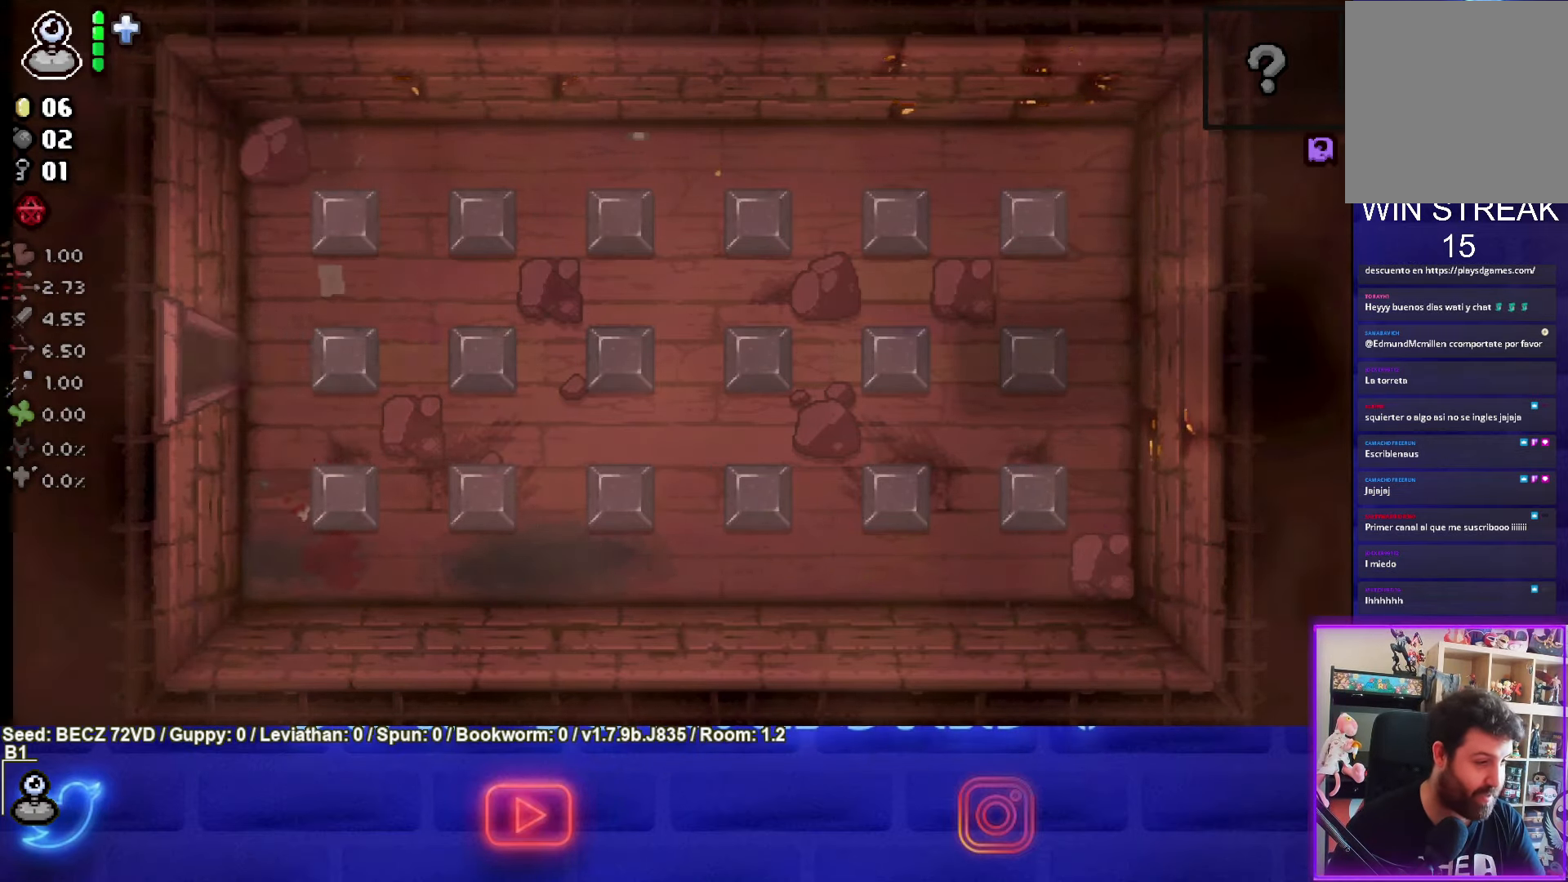
{"buttons": [], "left_stick": "center", "right_stick": "center", "events": []}
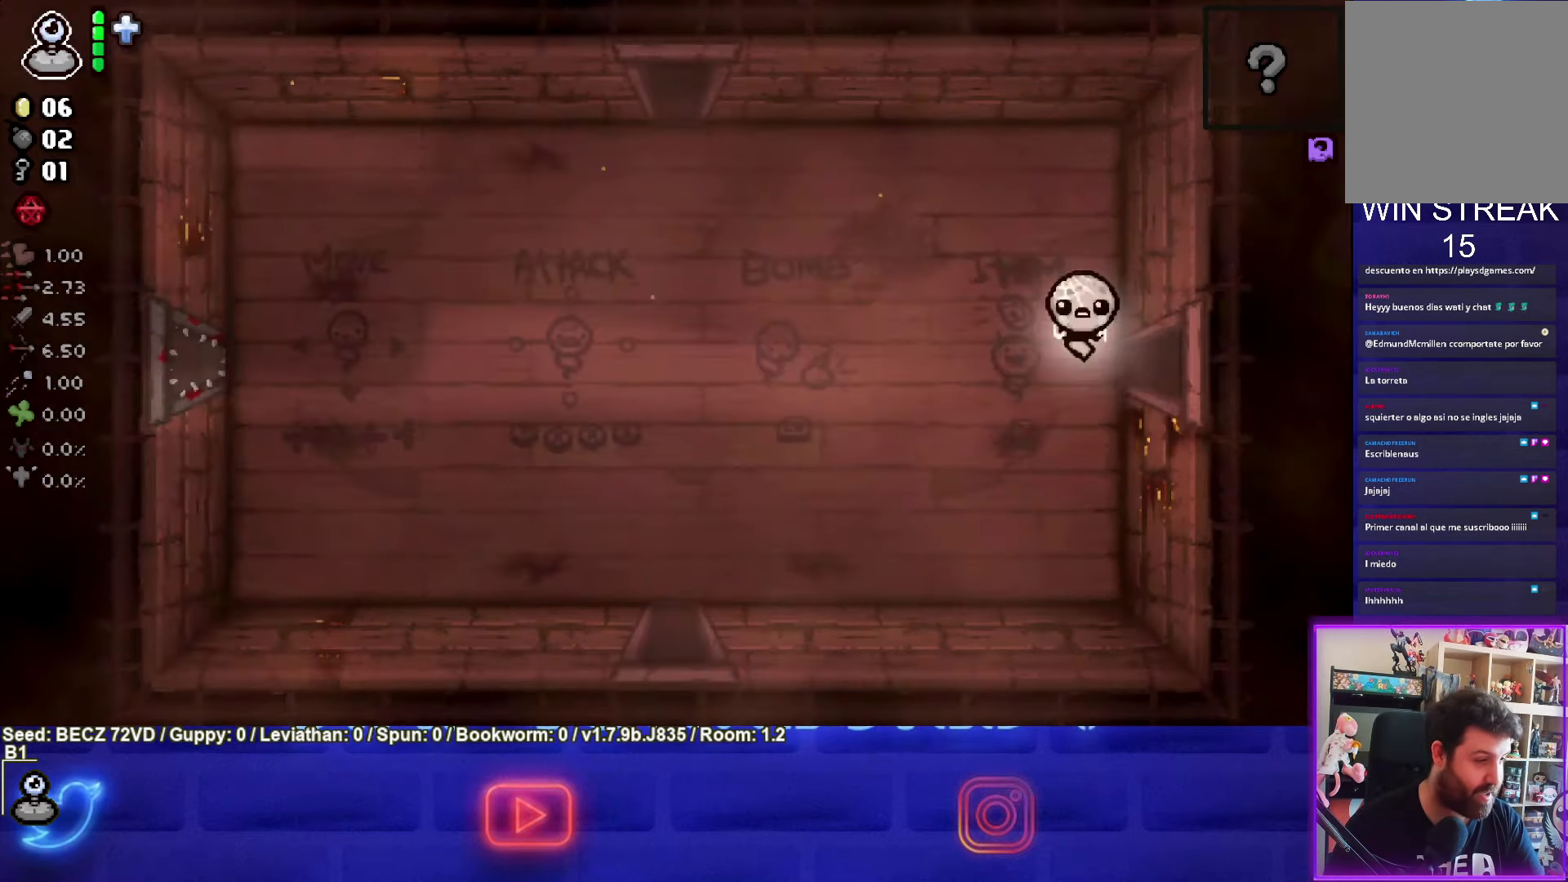
{"buttons": [], "left_stick": "center", "right_stick": "center", "events": [[133, "left_stick", "left"], [434, "left_stick", "center"]]}
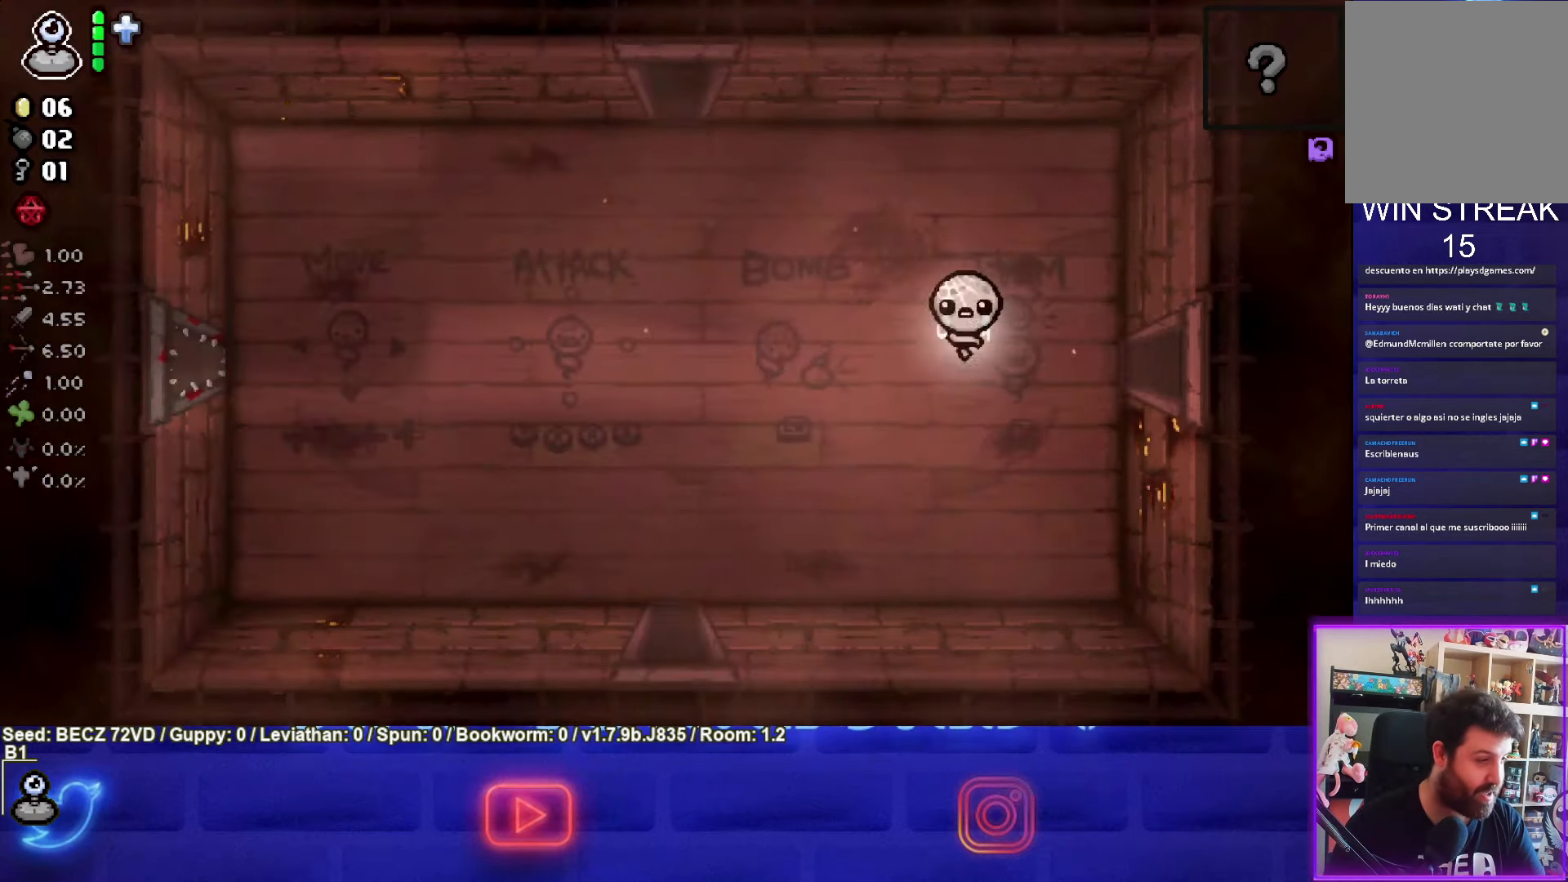
{"buttons": [], "left_stick": "center", "right_stick": "center", "events": [[34, "START", "down"], [134, "START", "up"]]}
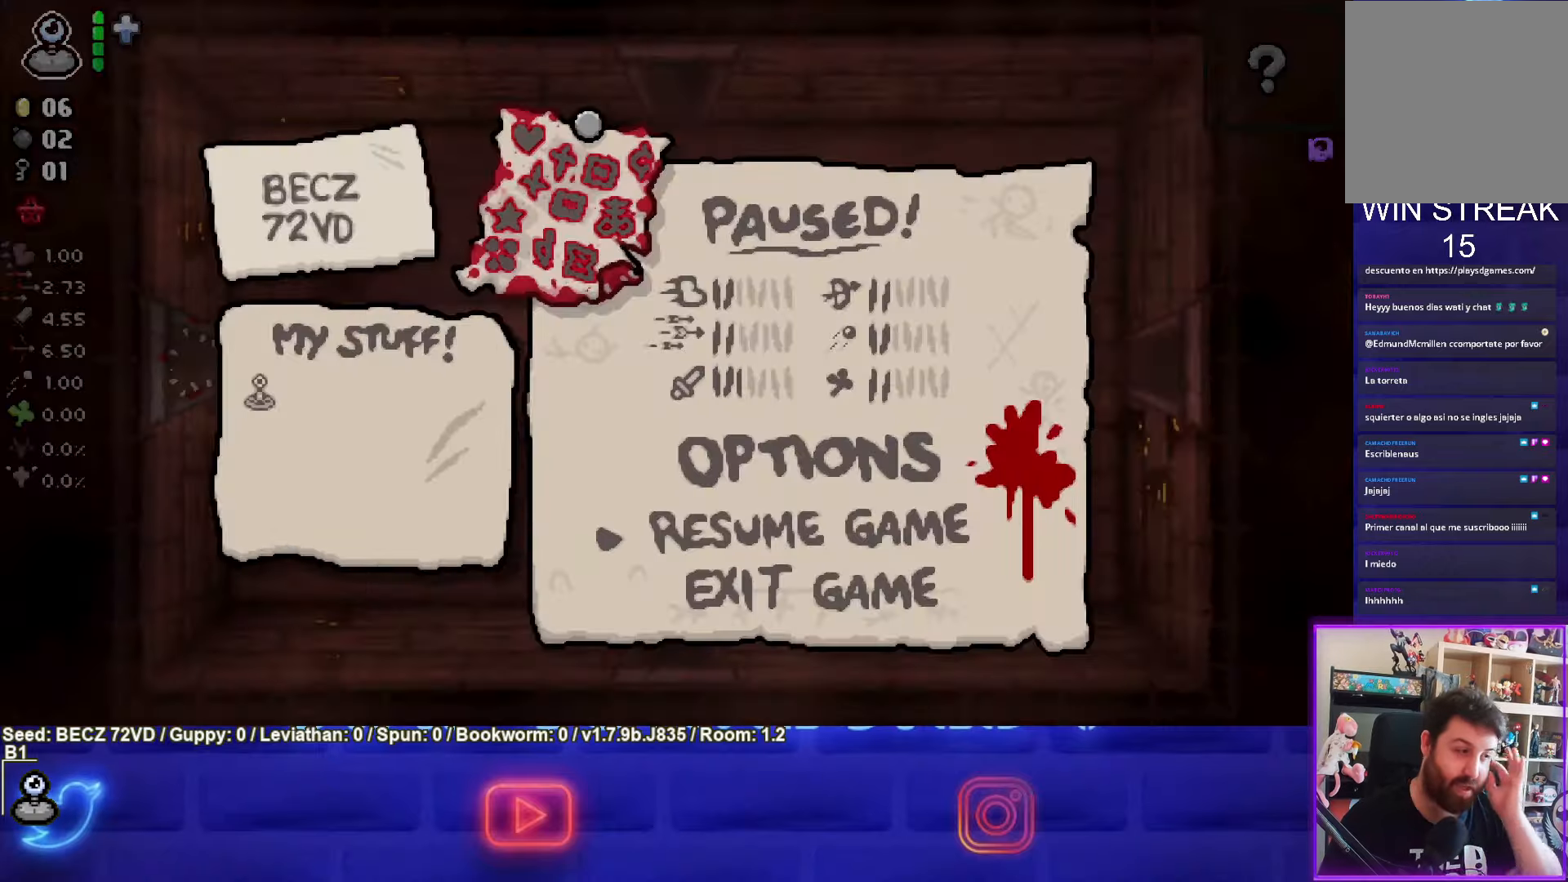
{"buttons": [], "left_stick": "center", "right_stick": "center", "events": []}
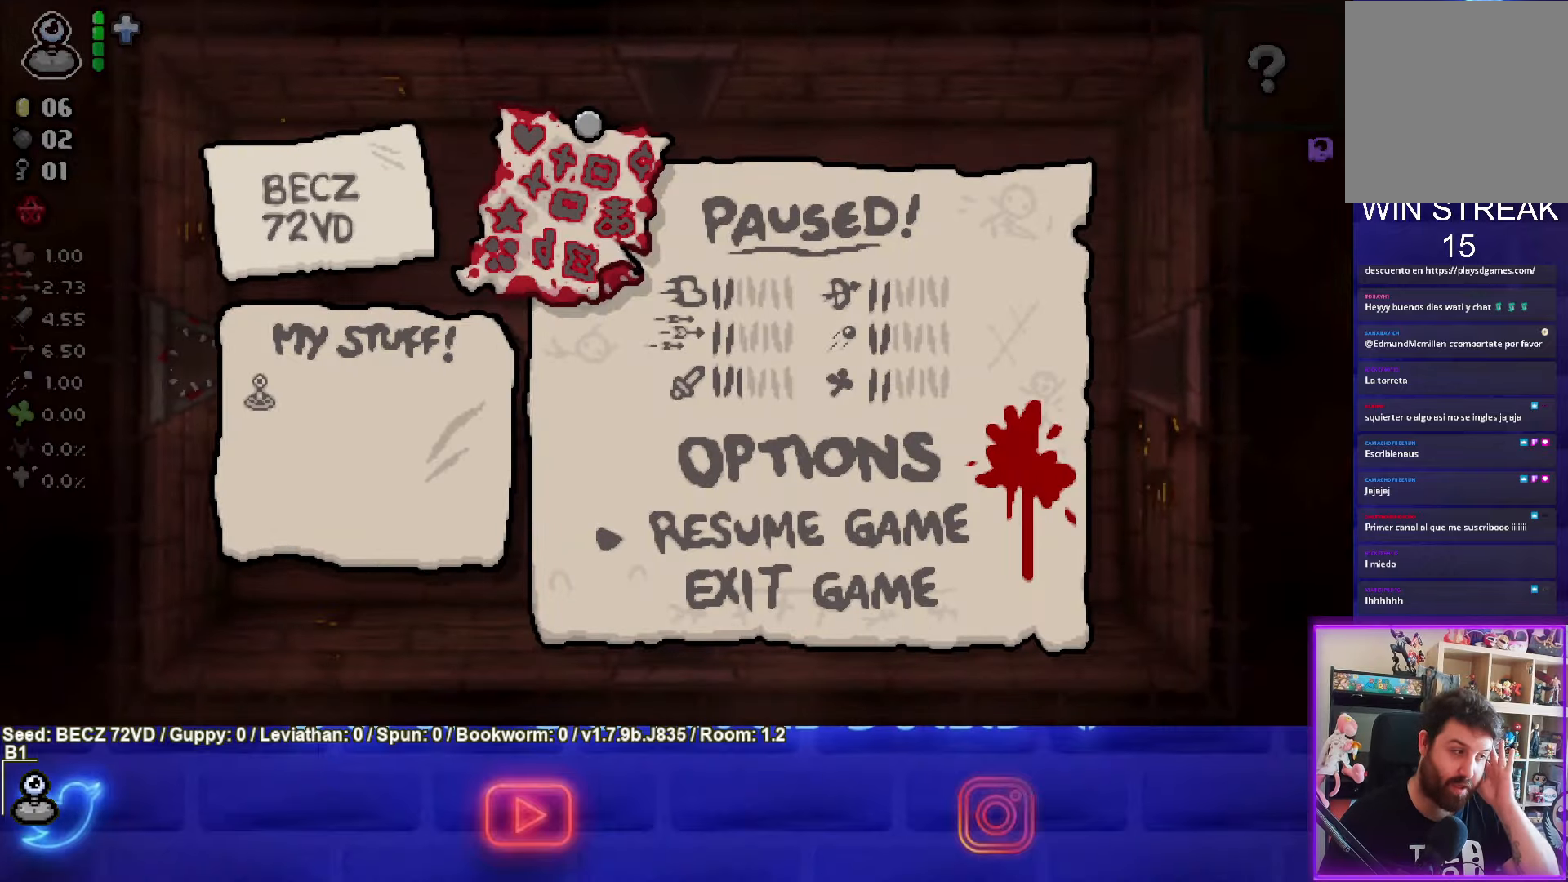
{"buttons": [], "left_stick": "center", "right_stick": "center", "events": []}
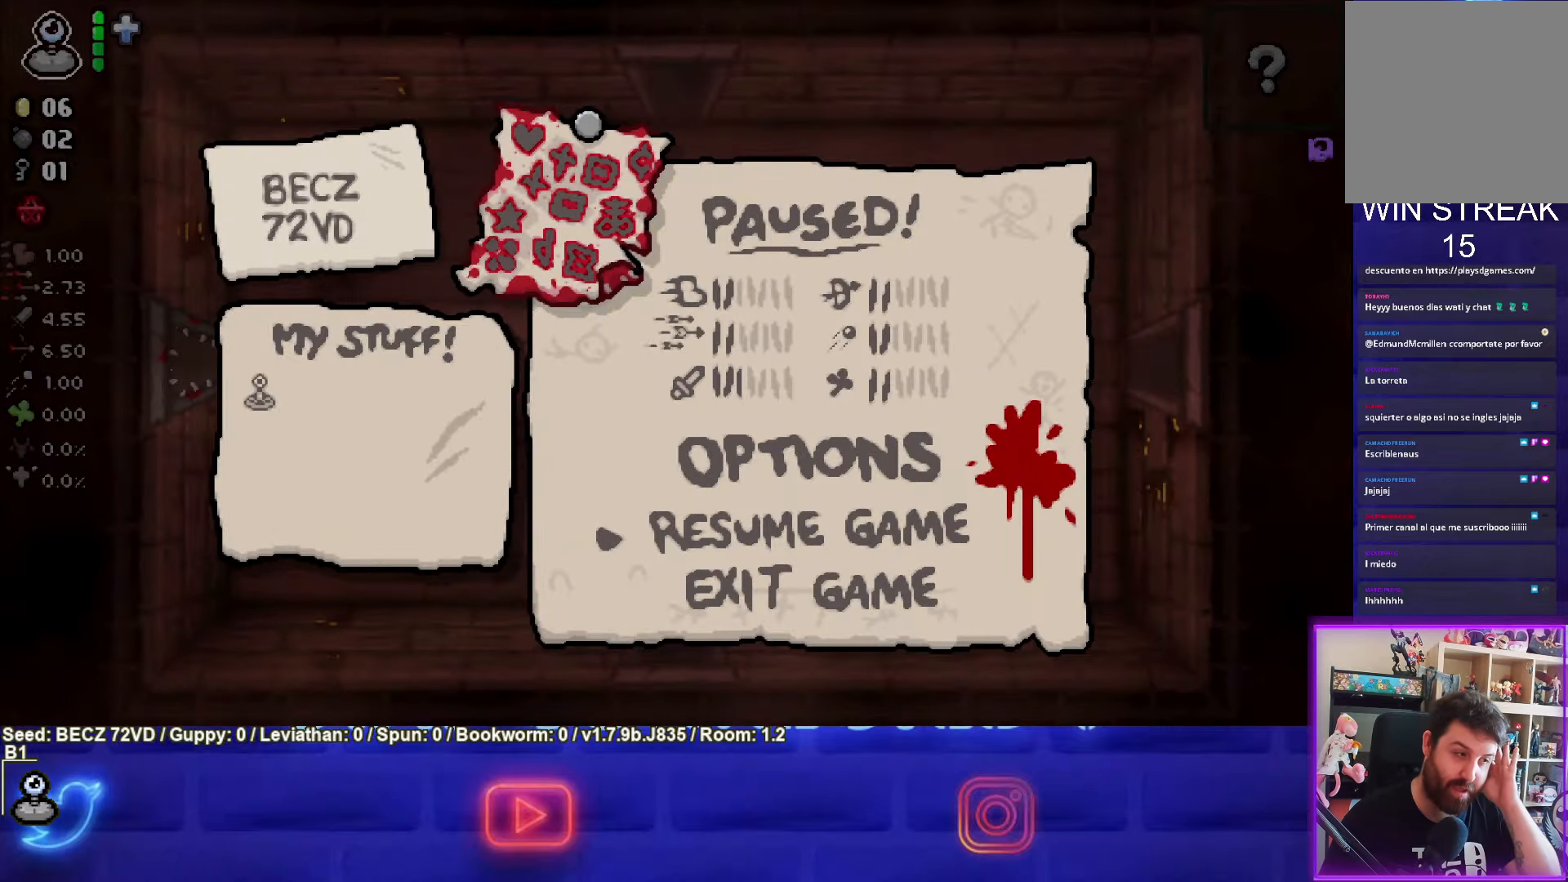
{"buttons": [], "left_stick": "center", "right_stick": "center", "events": []}
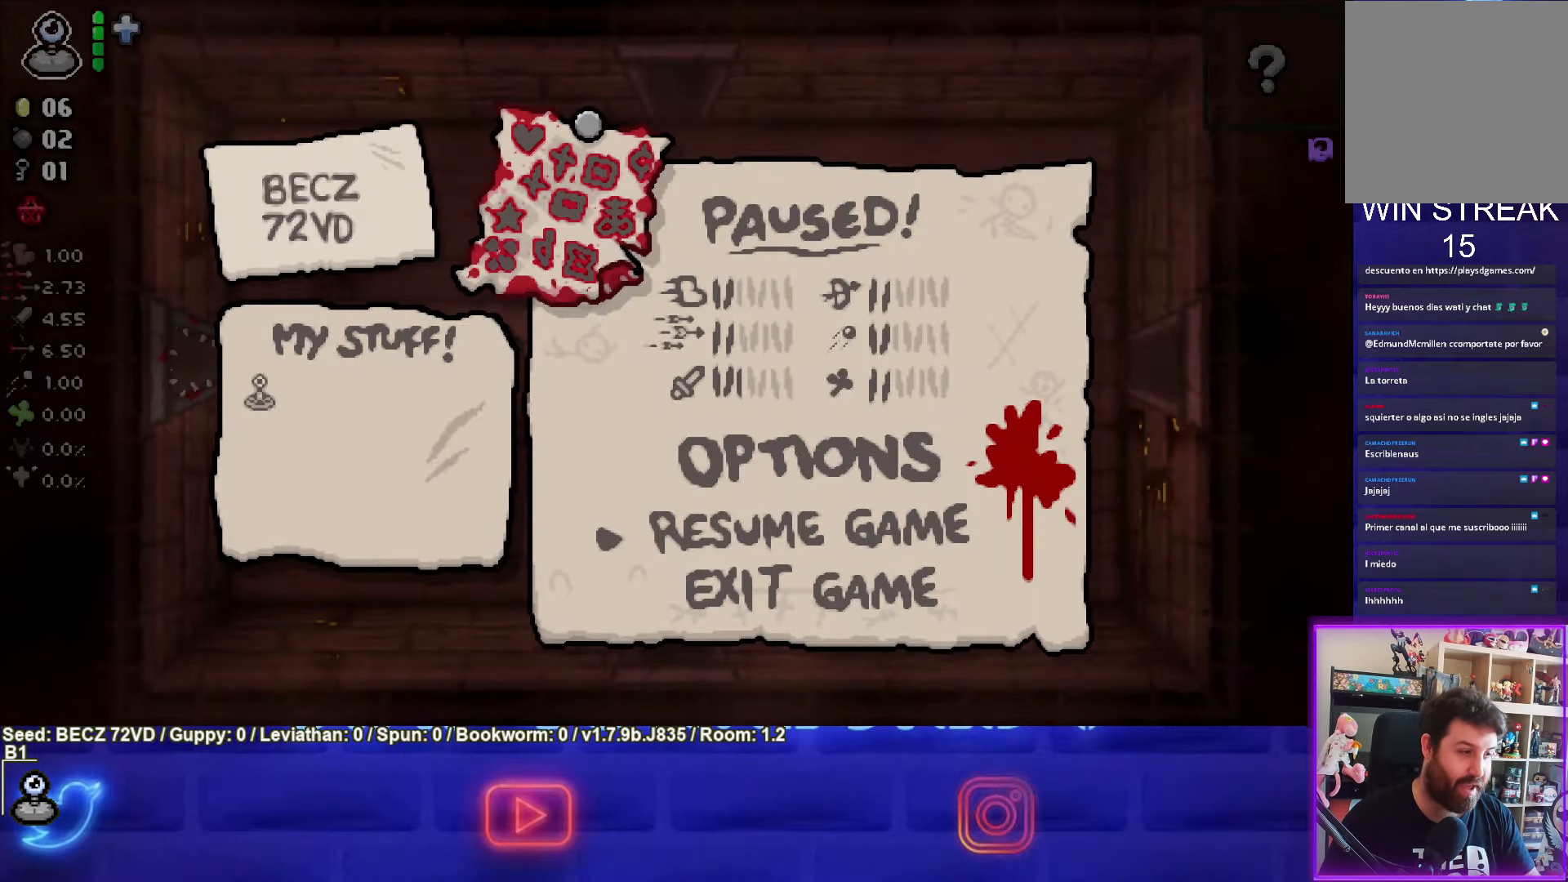
{"buttons": [], "left_stick": "center", "right_stick": "center", "events": []}
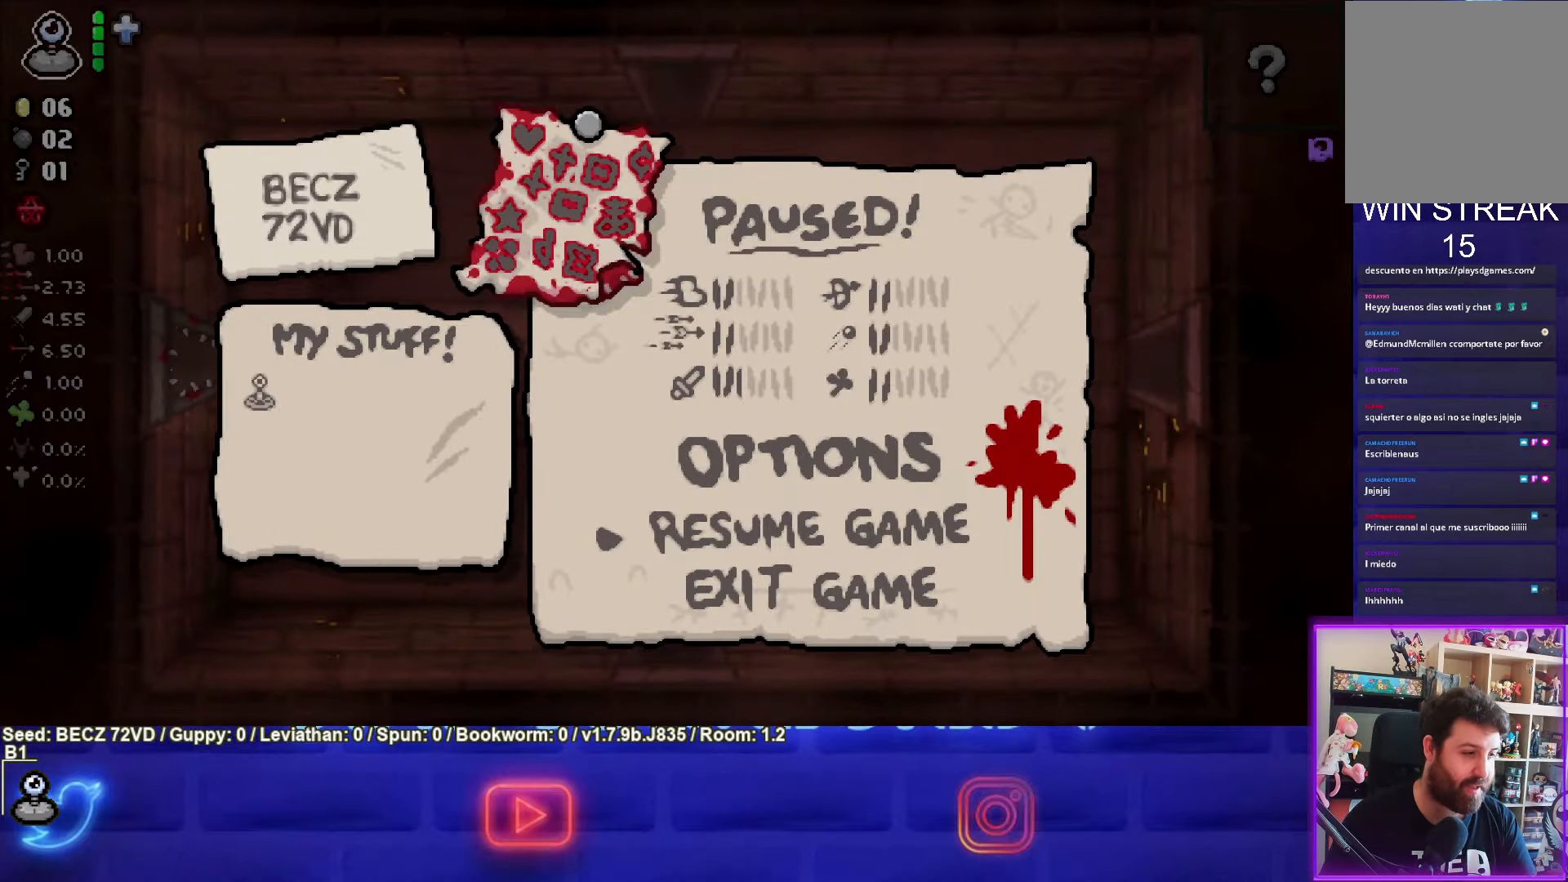
{"buttons": [], "left_stick": "left", "right_stick": "center", "events": [[33, "START", "down"], [167, "START", "up"], [400, "left_stick", "left"]]}
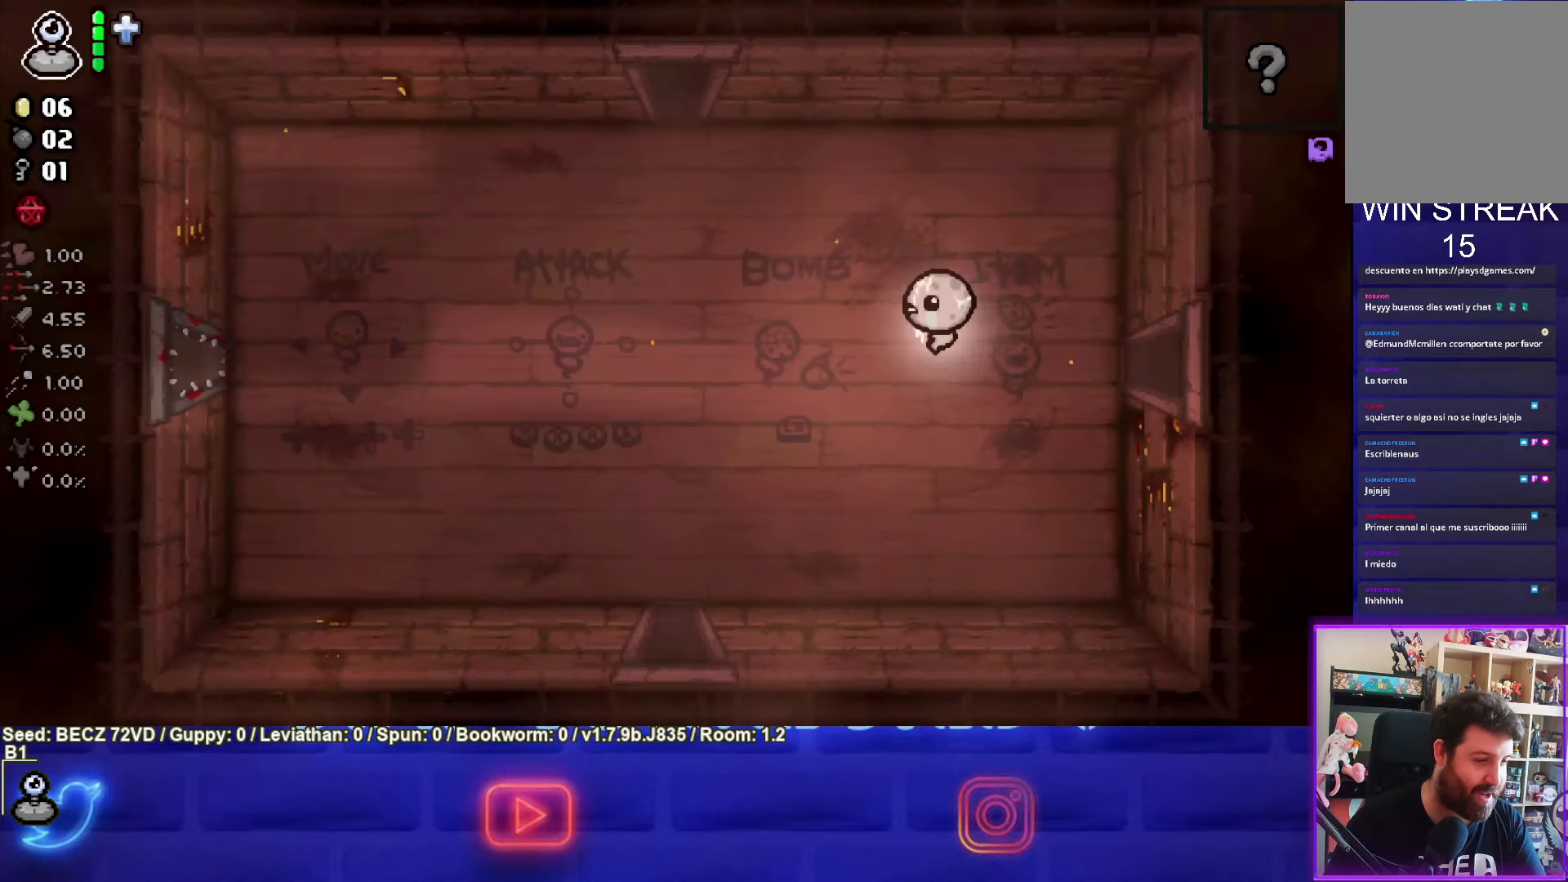
{"buttons": [], "left_stick": "center", "right_stick": "center", "events": [[367, "left_stick", "center"]]}
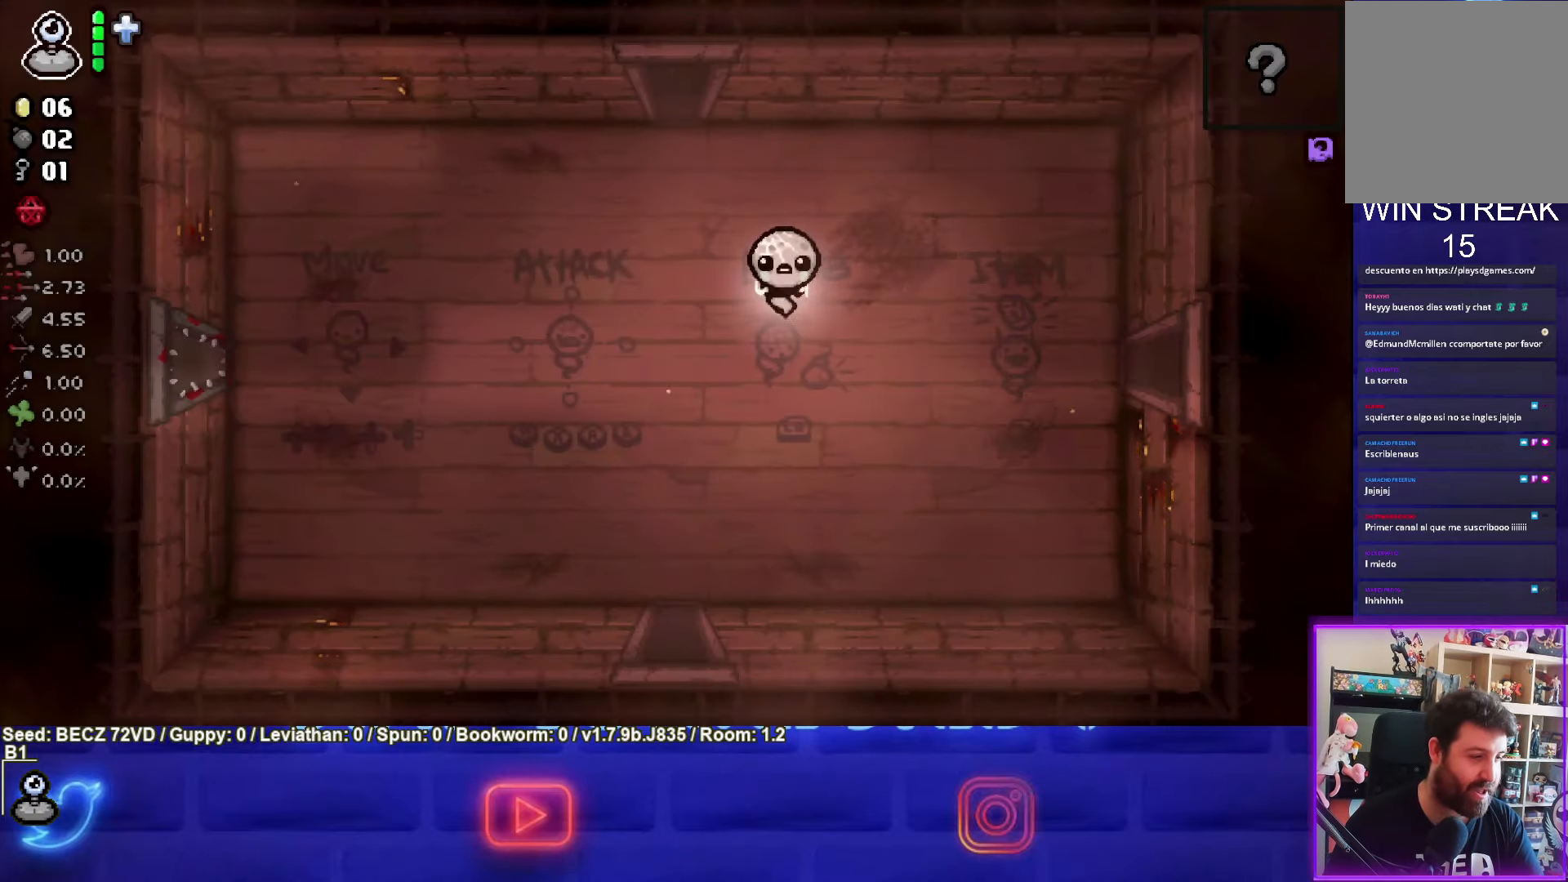
{"buttons": [], "left_stick": "center", "right_stick": "center", "events": []}
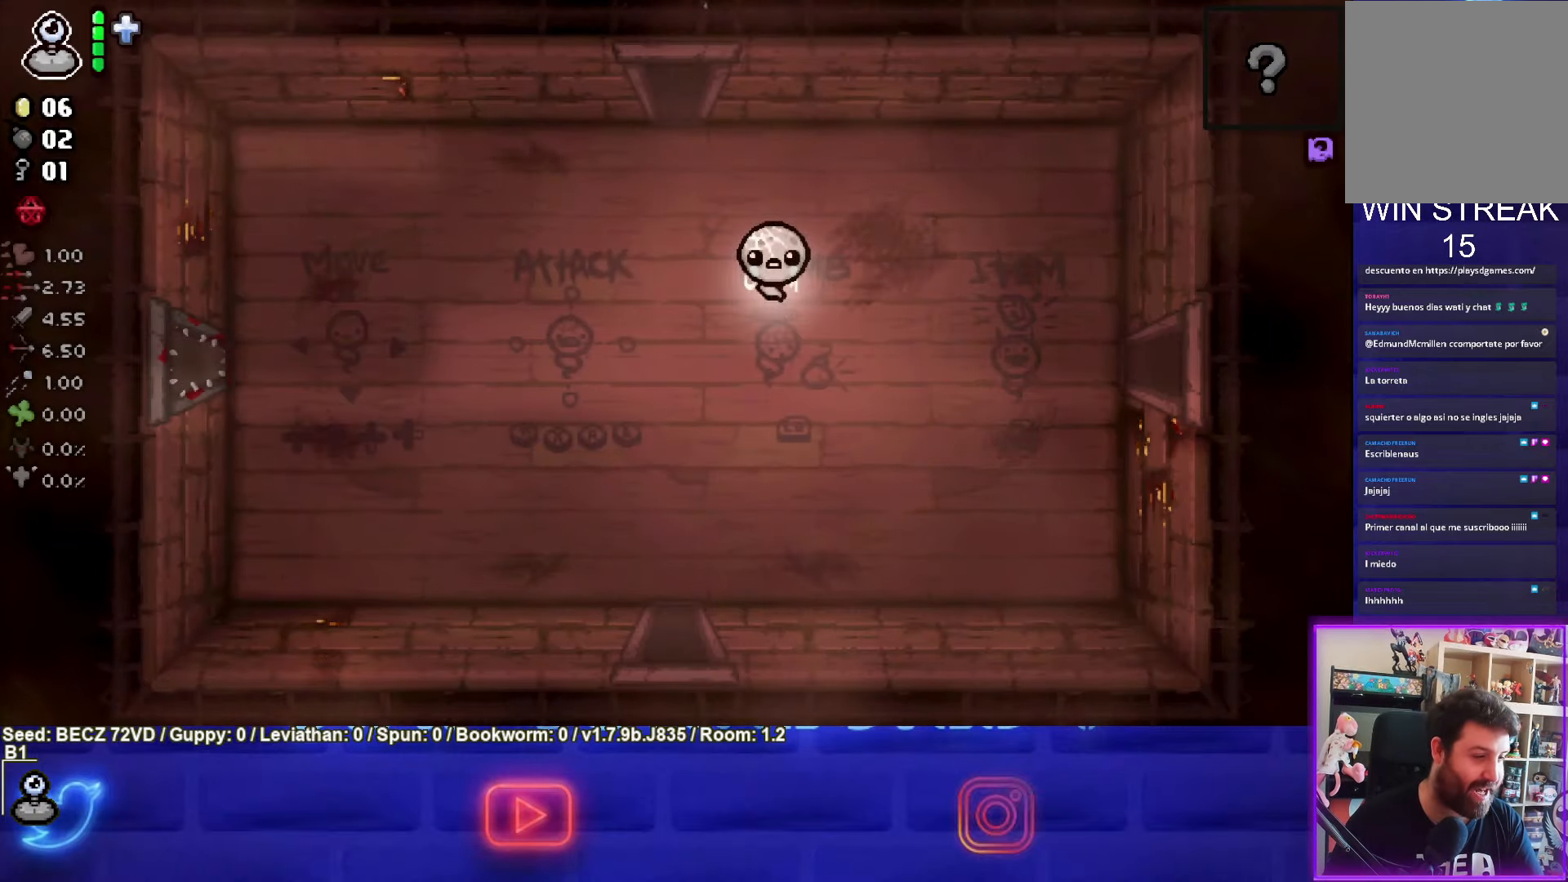
{"buttons": [], "left_stick": "up-left", "right_stick": "center", "events": [[401, "left_stick", "up-left"]]}
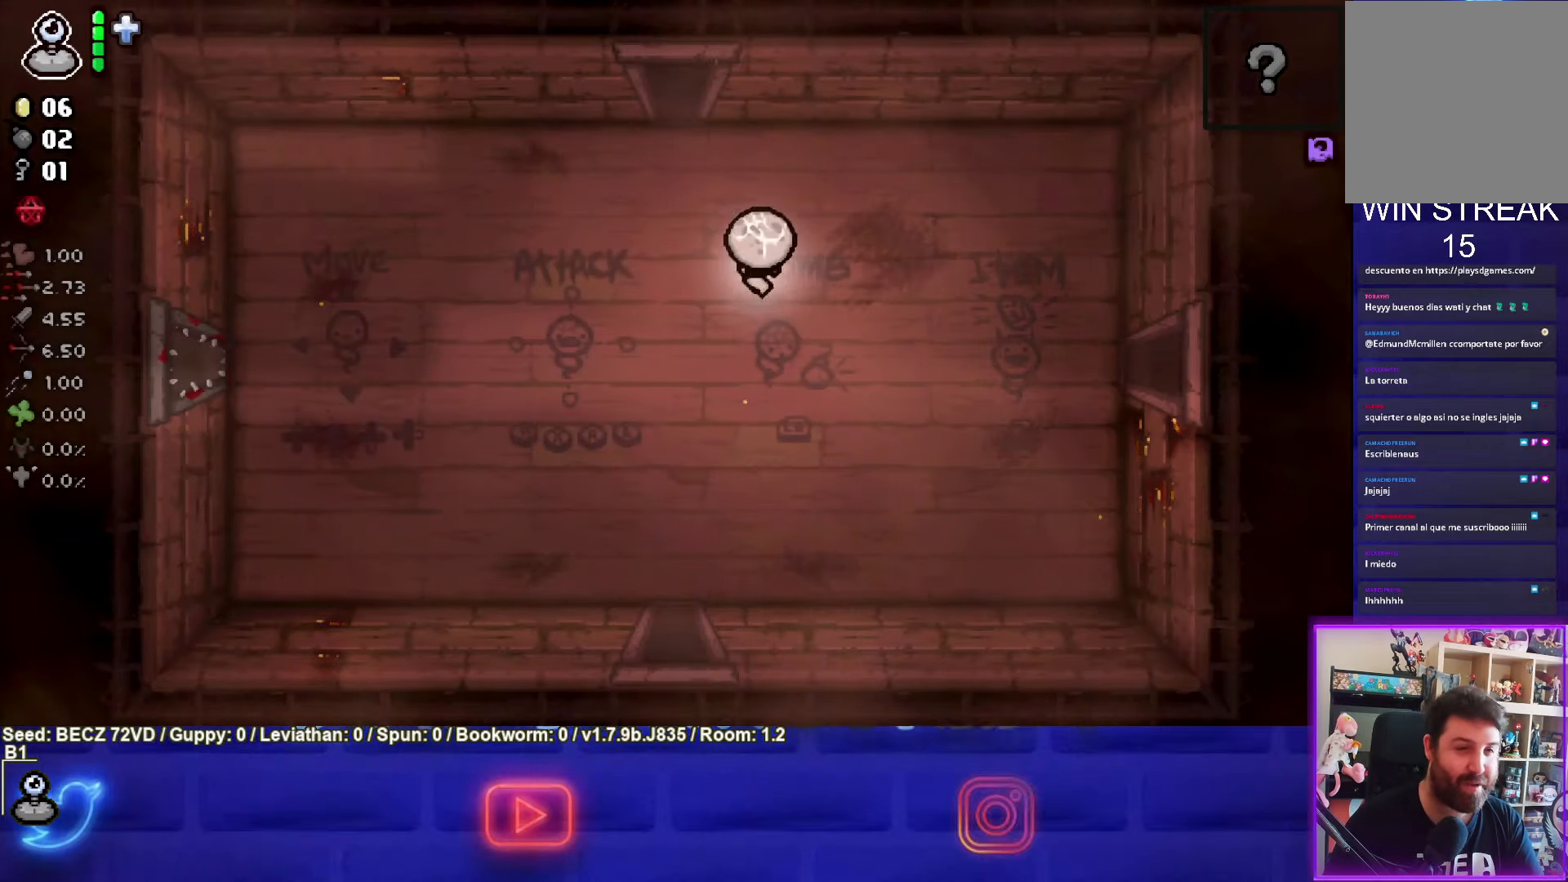
{"buttons": [], "left_stick": "up-left", "right_stick": "center", "events": []}
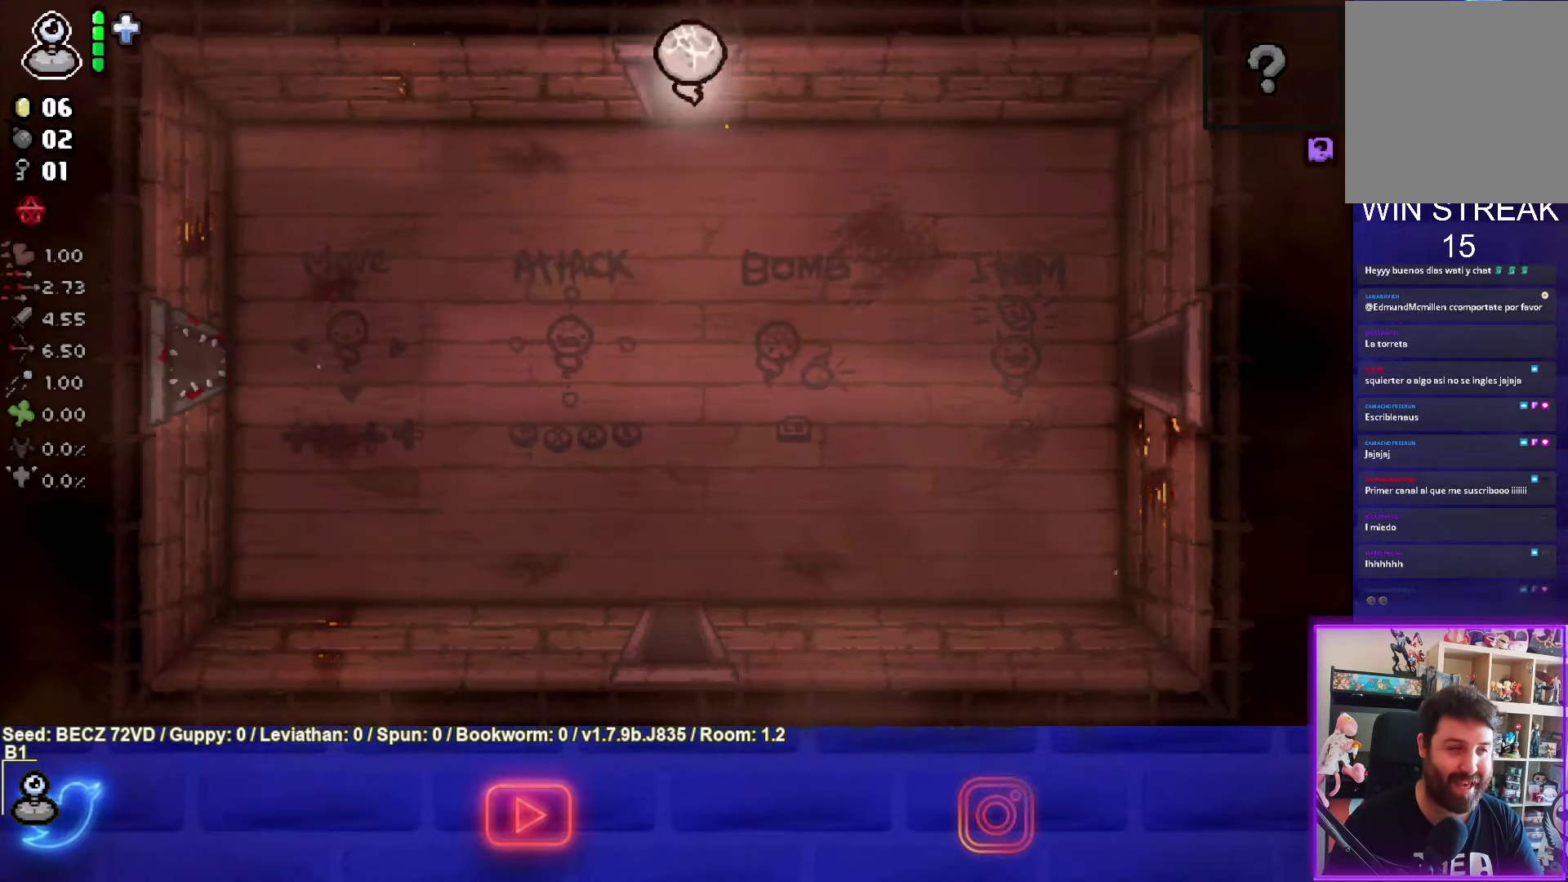
{"buttons": ["TRIANGLE"], "left_stick": "up", "right_stick": "center", "events": [[67, "left_stick", "up"], [234, "TRIANGLE", "down"]]}
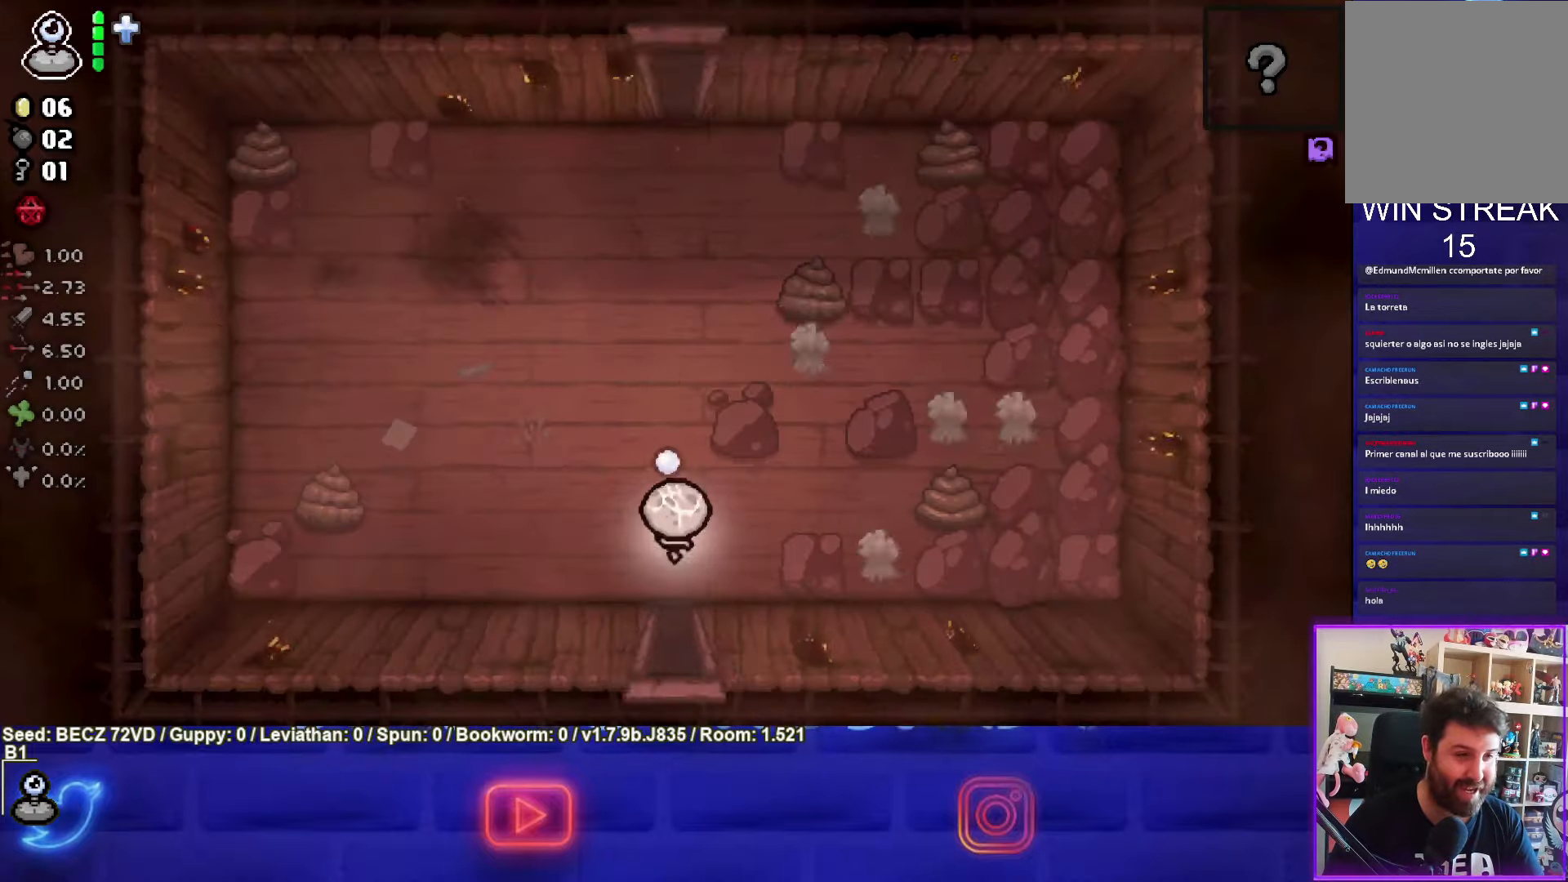
{"buttons": ["CIRCLE"], "left_stick": "down", "right_stick": "center", "events": [[200, "left_stick", "down"], [300, "TRIANGLE", "up"], [300, "left_stick", "center"], [367, "left_stick", "up"], [500, "CIRCLE", "down"], [500, "left_stick", "down"]]}
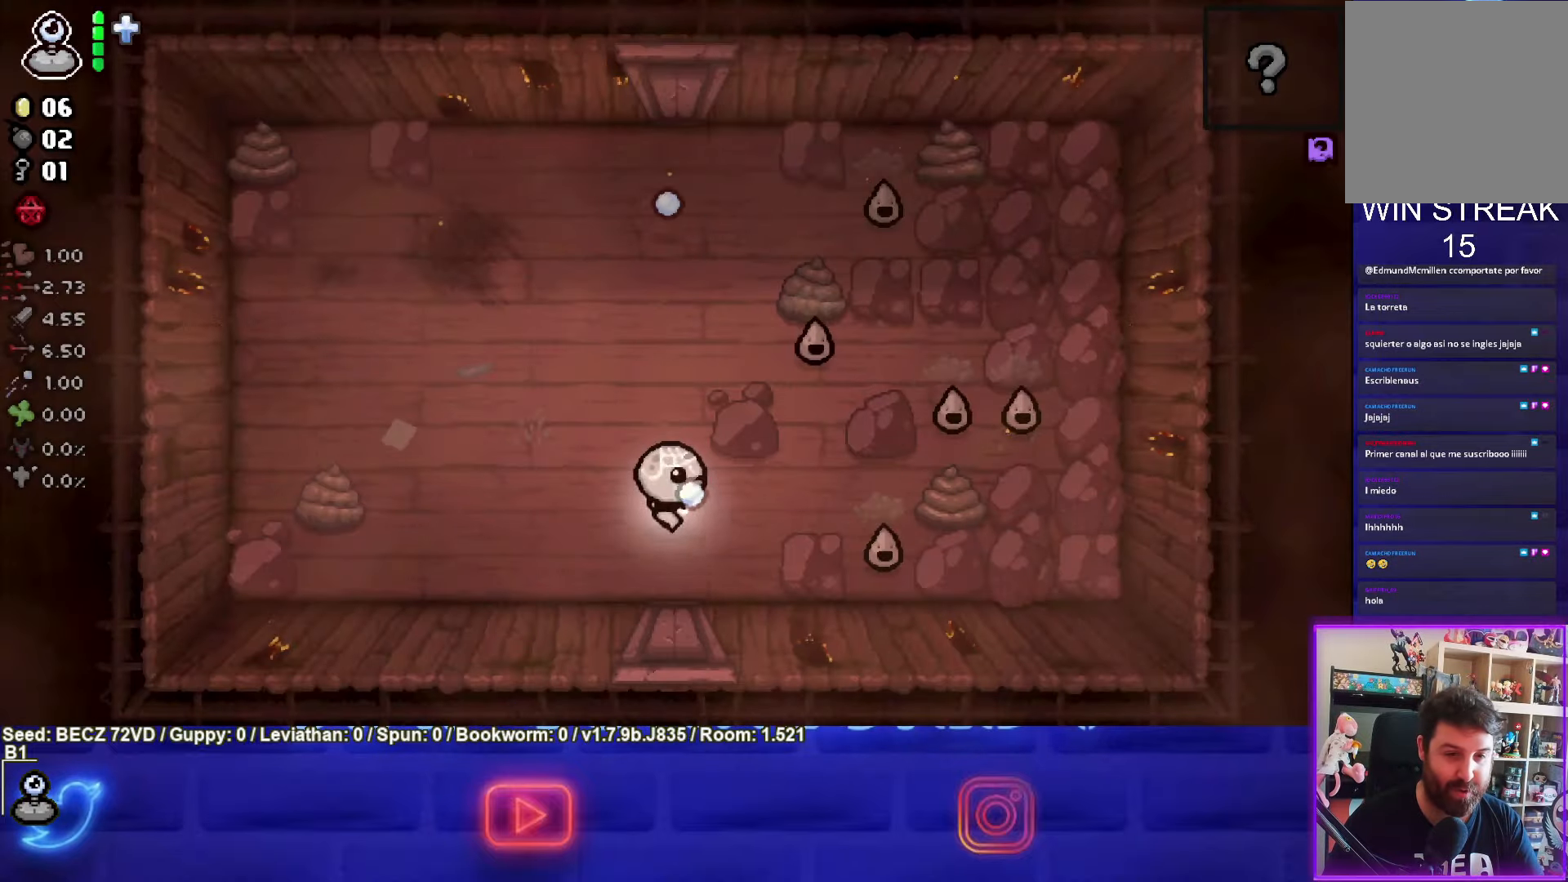
{"buttons": ["CIRCLE"], "left_stick": "left", "right_stick": "center", "events": [[167, "left_stick", "center"], [367, "left_stick", "left"]]}
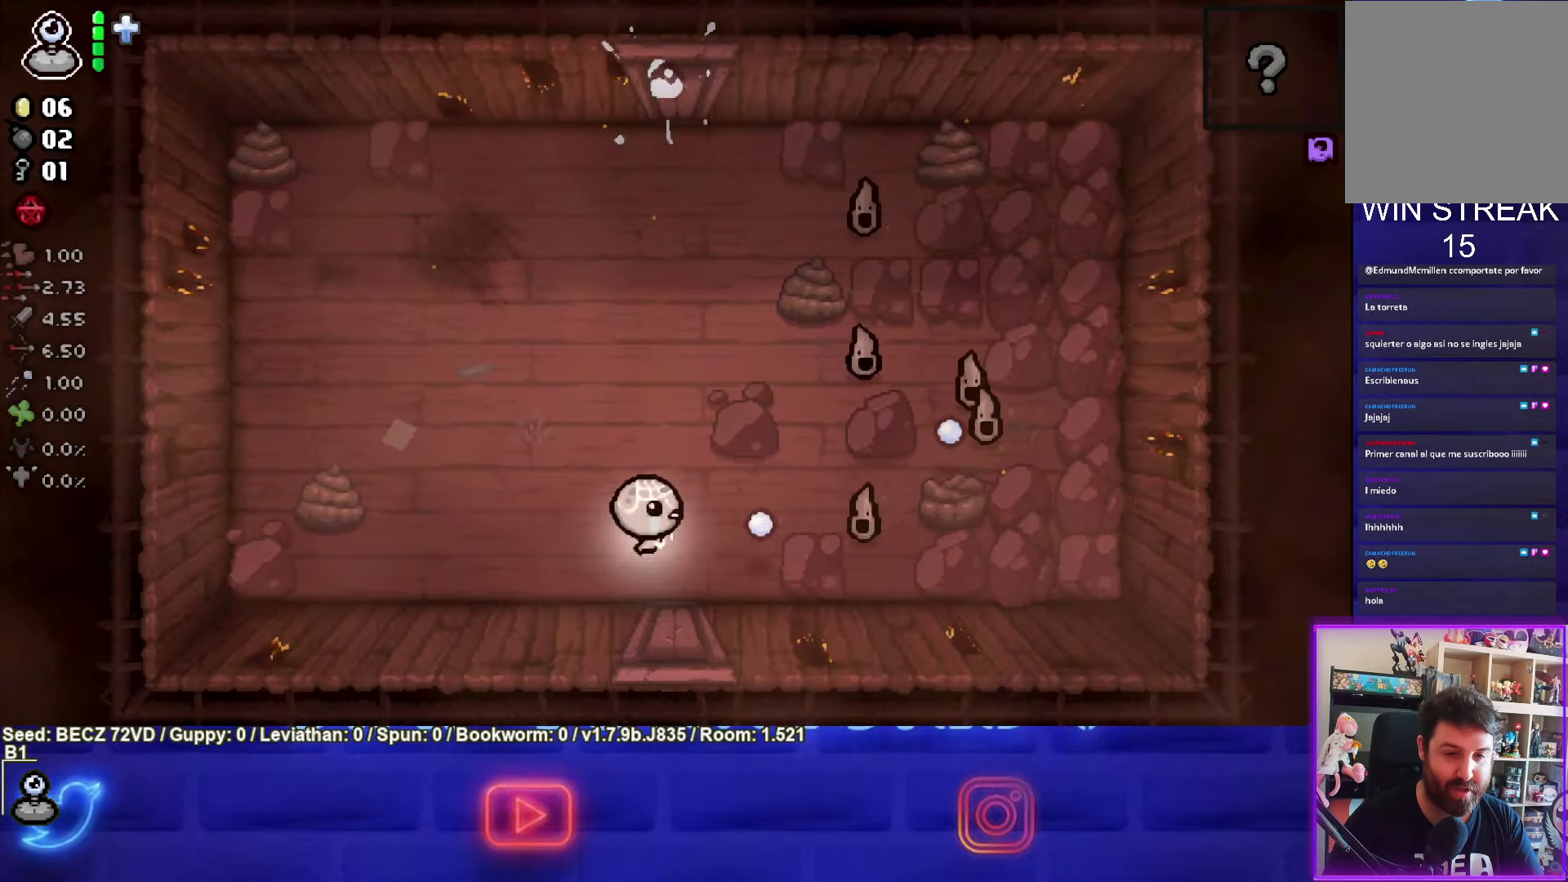
{"buttons": ["CIRCLE"], "left_stick": "left", "right_stick": "center", "events": []}
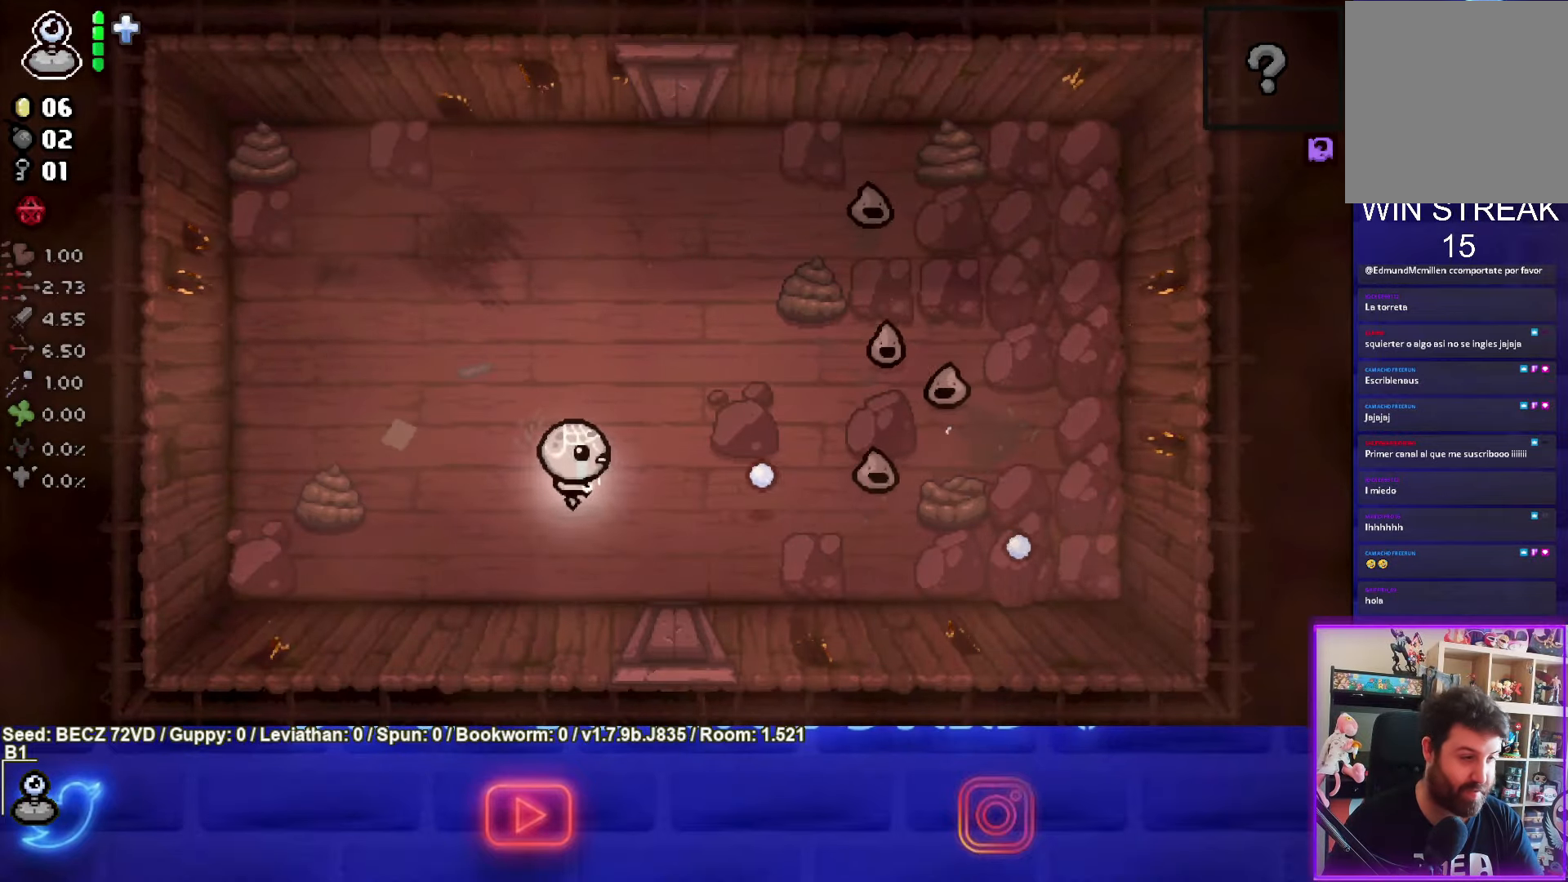
{"buttons": ["CIRCLE"], "left_stick": "up-left", "right_stick": "center", "events": [[167, "left_stick", "up-left"]]}
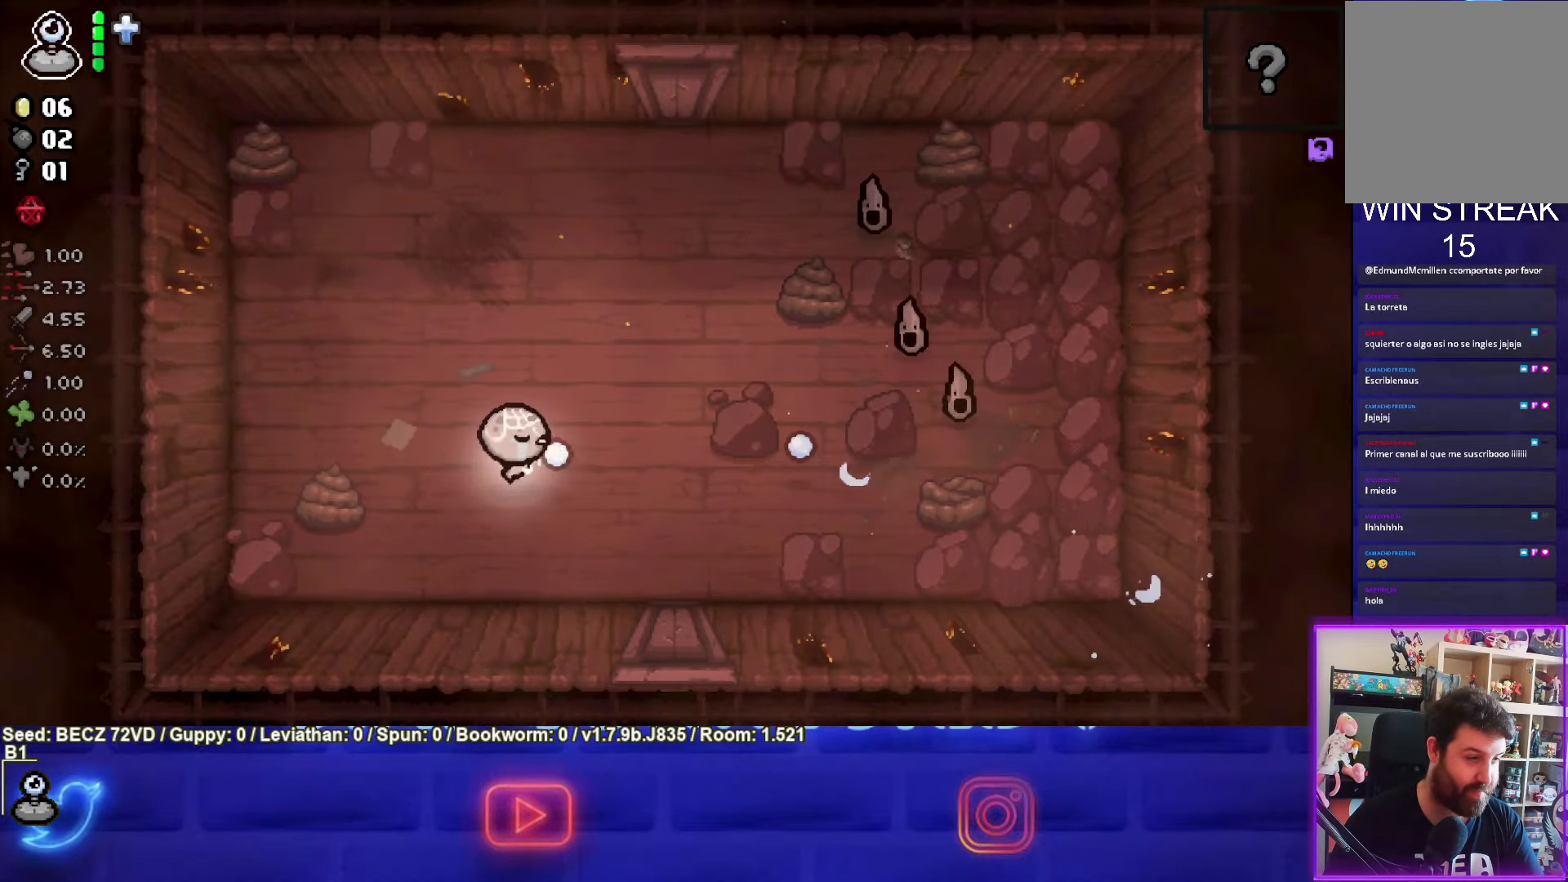
{"buttons": ["CIRCLE"], "left_stick": "right", "right_stick": "center", "events": [[100, "left_stick", "center"], [200, "left_stick", "up-left"], [333, "left_stick", "center"], [500, "left_stick", "right"]]}
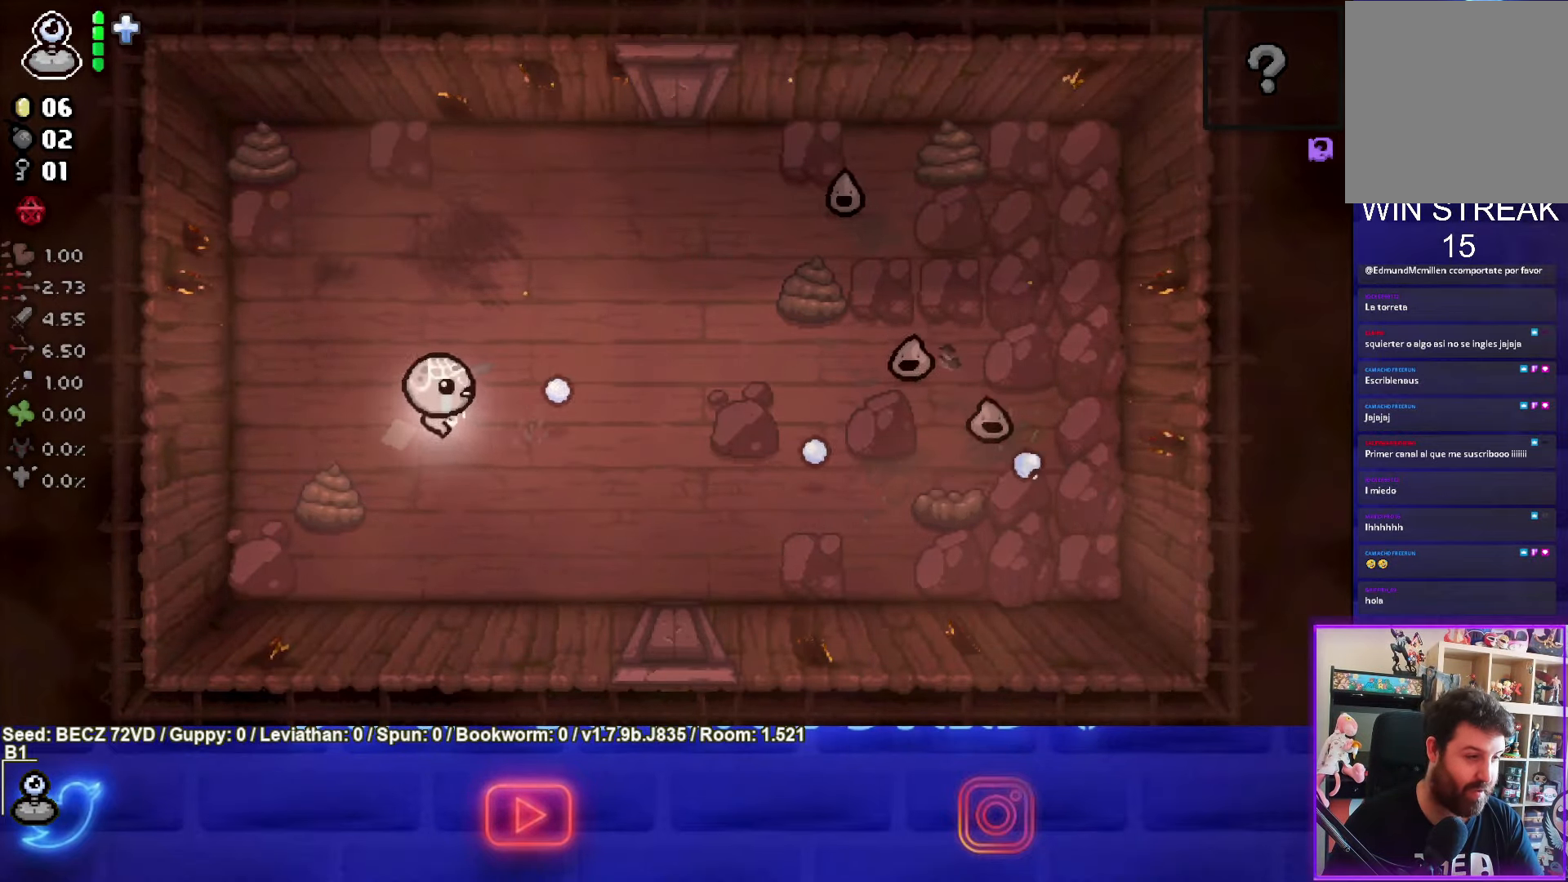
{"buttons": ["CIRCLE"], "left_stick": "up", "right_stick": "center", "events": [[167, "left_stick", "center"], [267, "left_stick", "left"], [434, "left_stick", "up"]]}
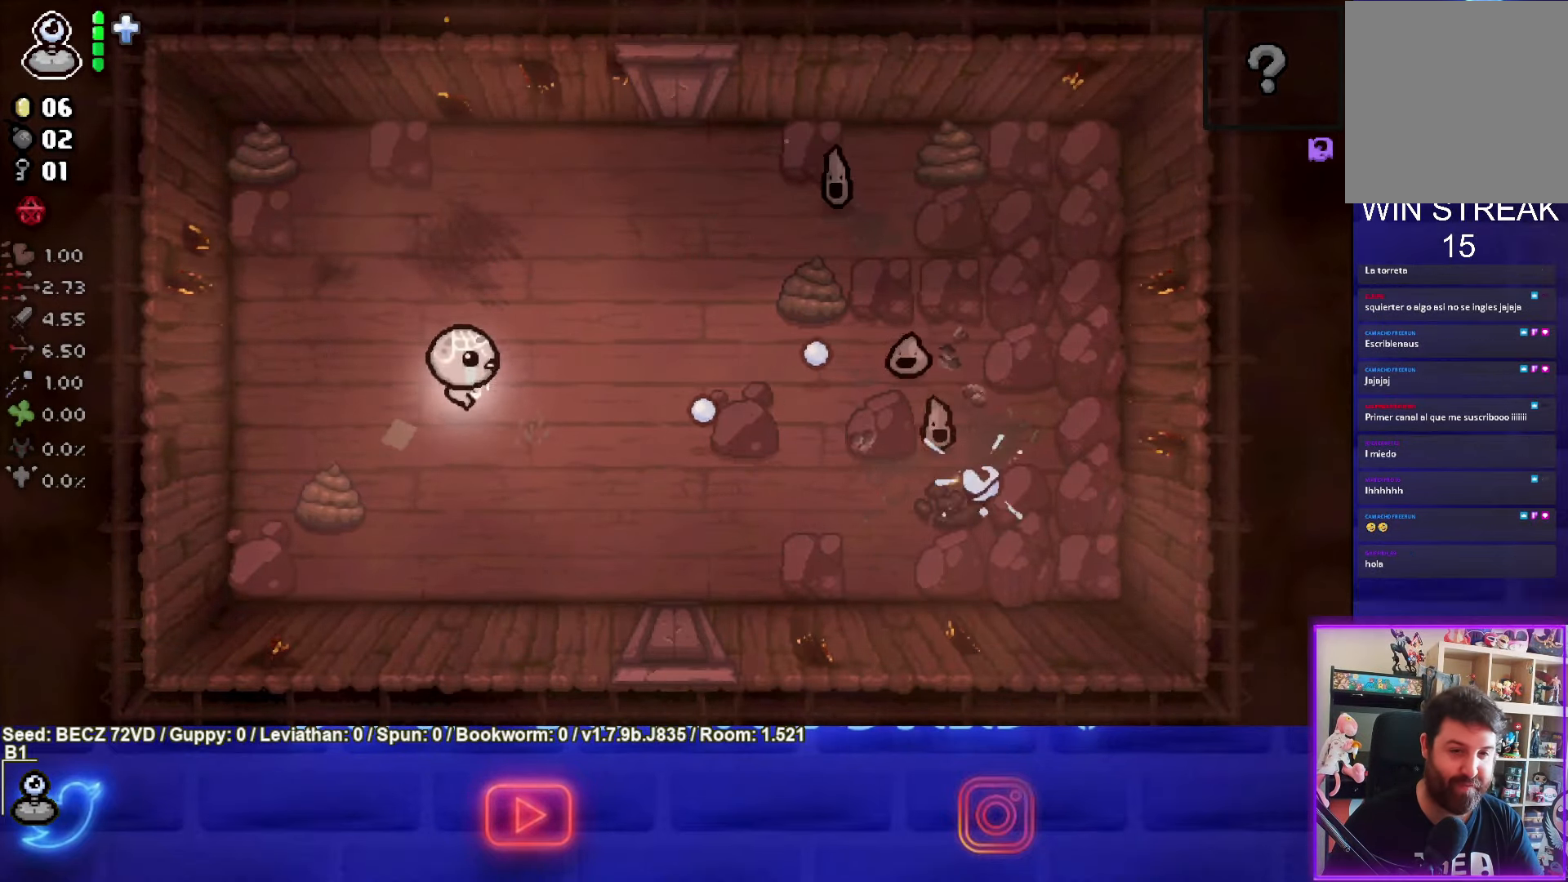
{"buttons": ["CIRCLE"], "left_stick": "right", "right_stick": "center", "events": [[33, "left_stick", "right"], [100, "left_stick", "center"], [167, "left_stick", "right"], [367, "left_stick", "center"], [467, "left_stick", "right"]]}
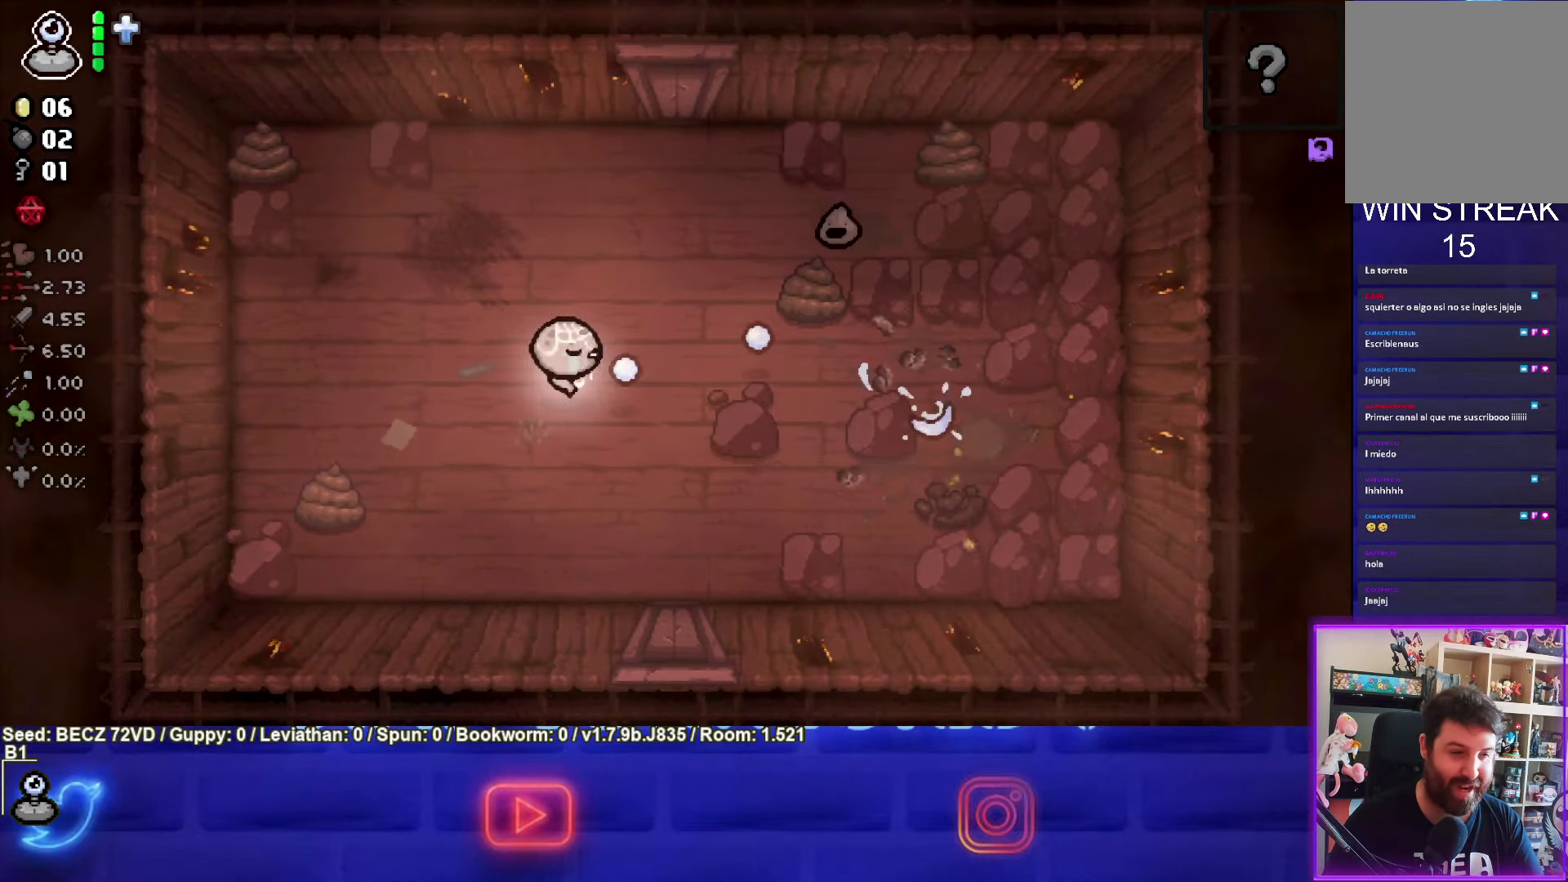
{"buttons": ["CIRCLE"], "left_stick": "up-left", "right_stick": "center", "events": [[100, "left_stick", "center"], [167, "left_stick", "up-left"], [301, "CIRCLE", "up"], [401, "CIRCLE", "down"]]}
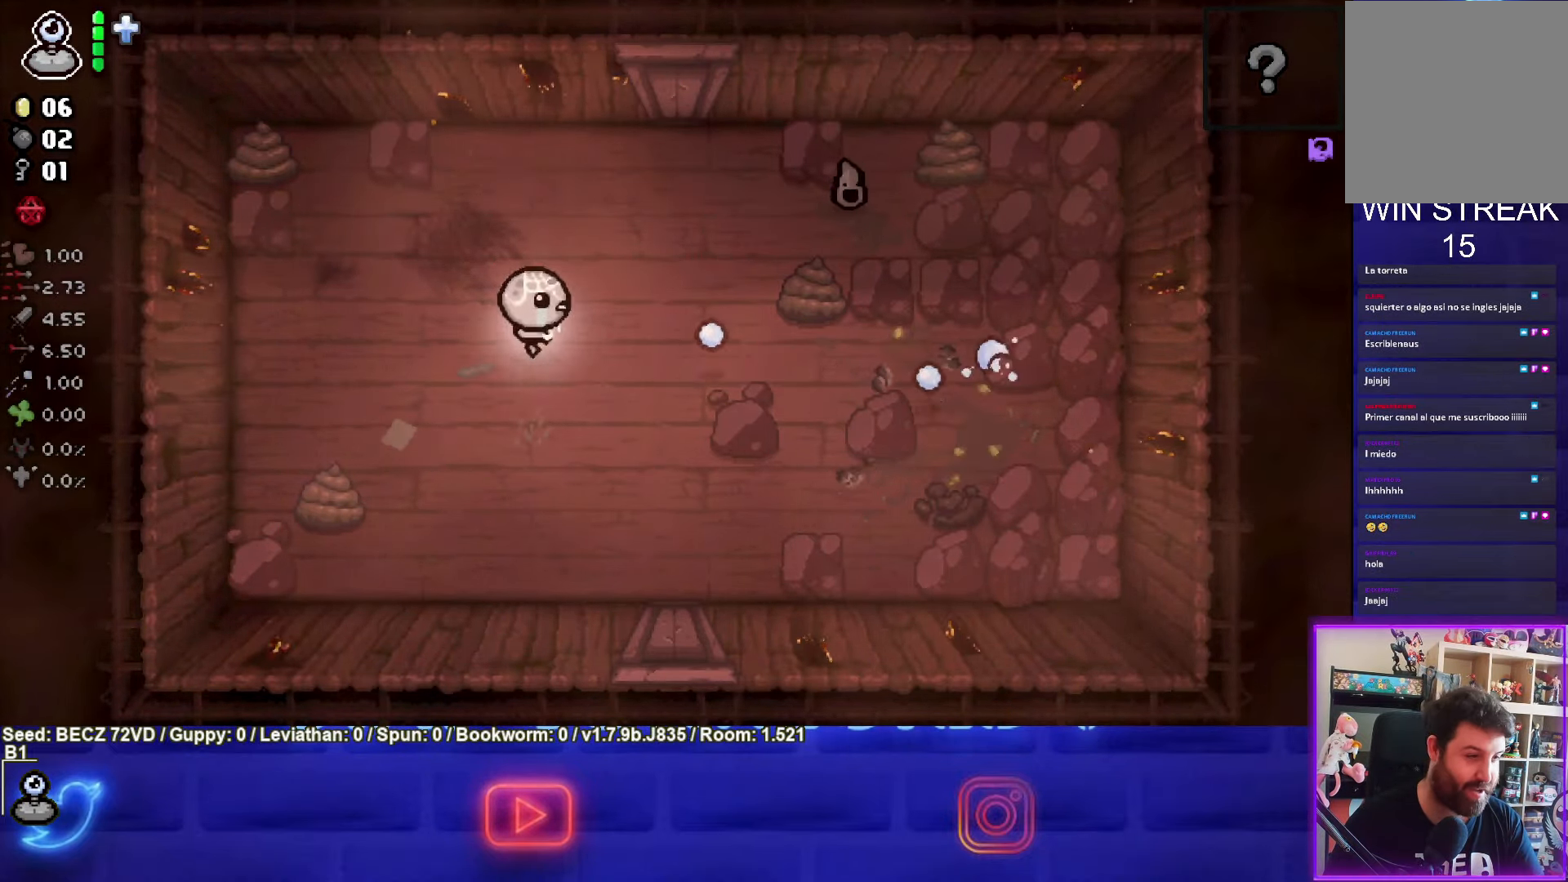
{"buttons": ["CIRCLE"], "left_stick": "right", "right_stick": "center", "events": [[67, "left_stick", "center"], [400, "left_stick", "right"]]}